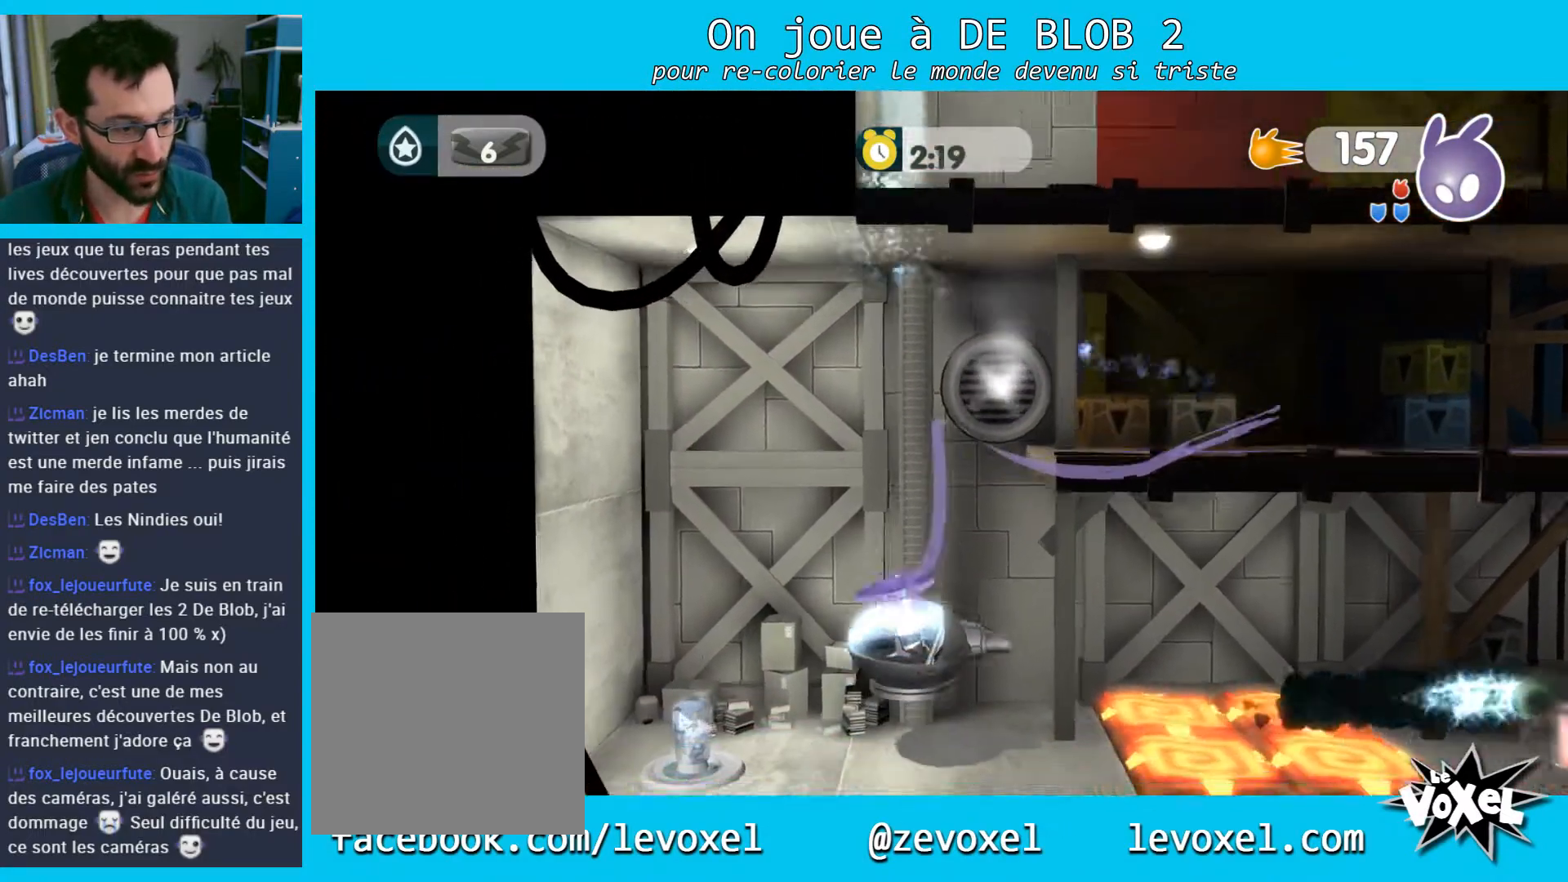
Gameplay with a controller (Xbox layout); each line is a JSON object with the inputs held at the frame after it. "events" lists button and stick changes between this image and that frame as [ms after this image, input, new state], when the widget could be followed in between. Not read: L3 R3.
{"buttons": ["L2"], "left_stick": "center", "right_stick": "center", "events": [[100, "A", "up"], [133, "A", "down"], [200, "A", "up"], [267, "A", "down"], [367, "A", "up"], [400, "A", "down"], [500, "A", "up"]]}
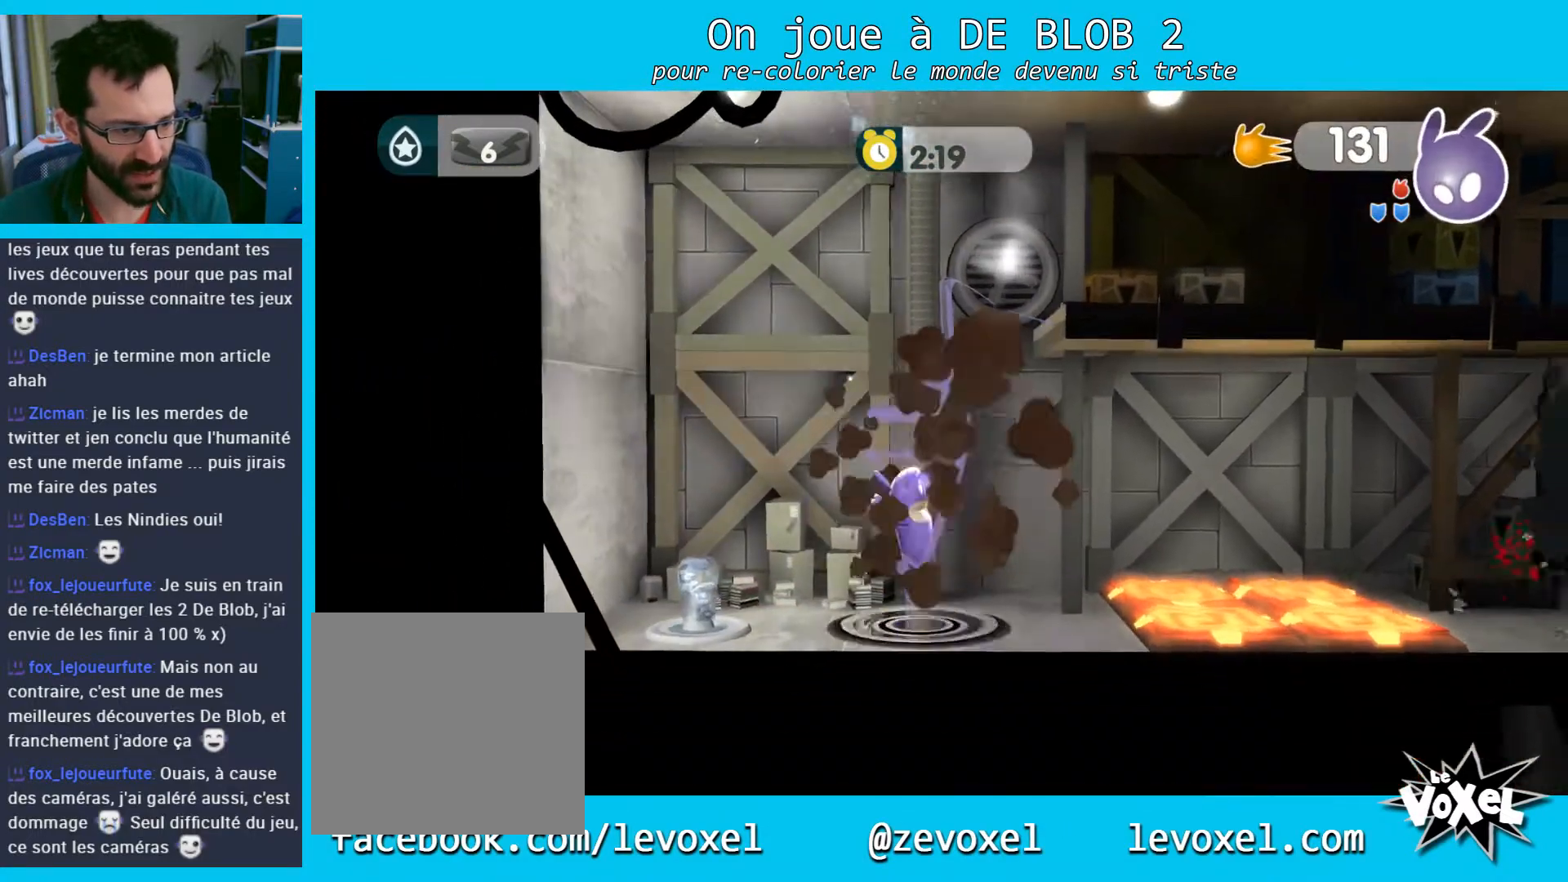
{"buttons": [], "left_stick": "left", "right_stick": "center", "events": [[167, "L2", "up"], [167, "left_stick", "up-left"], [333, "left_stick", "left"]]}
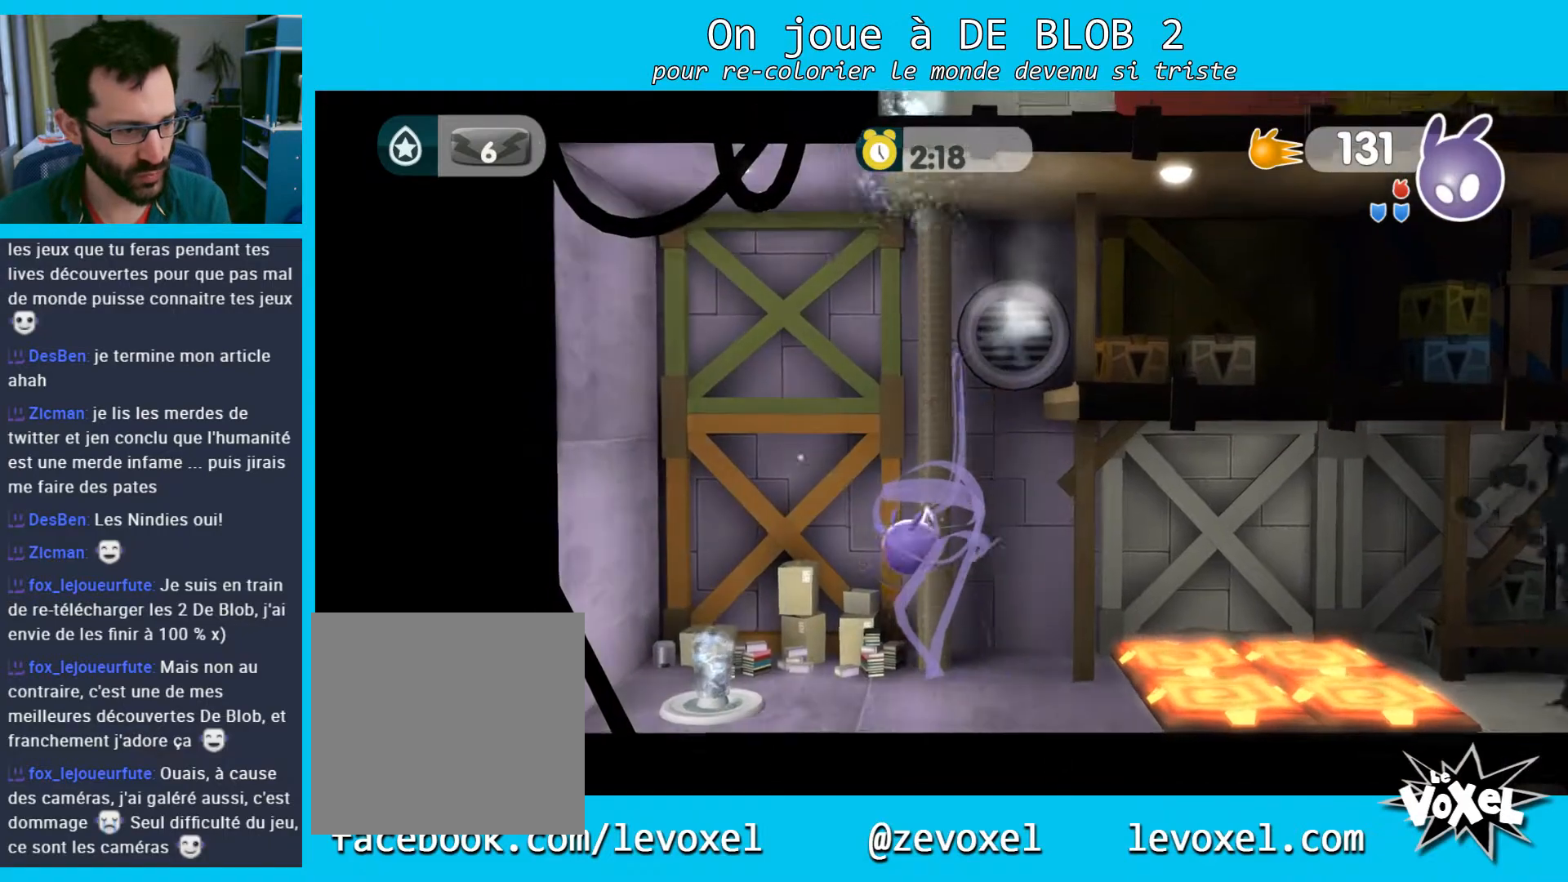
{"buttons": [], "left_stick": "right", "right_stick": "center", "events": [[100, "left_stick", "right"]]}
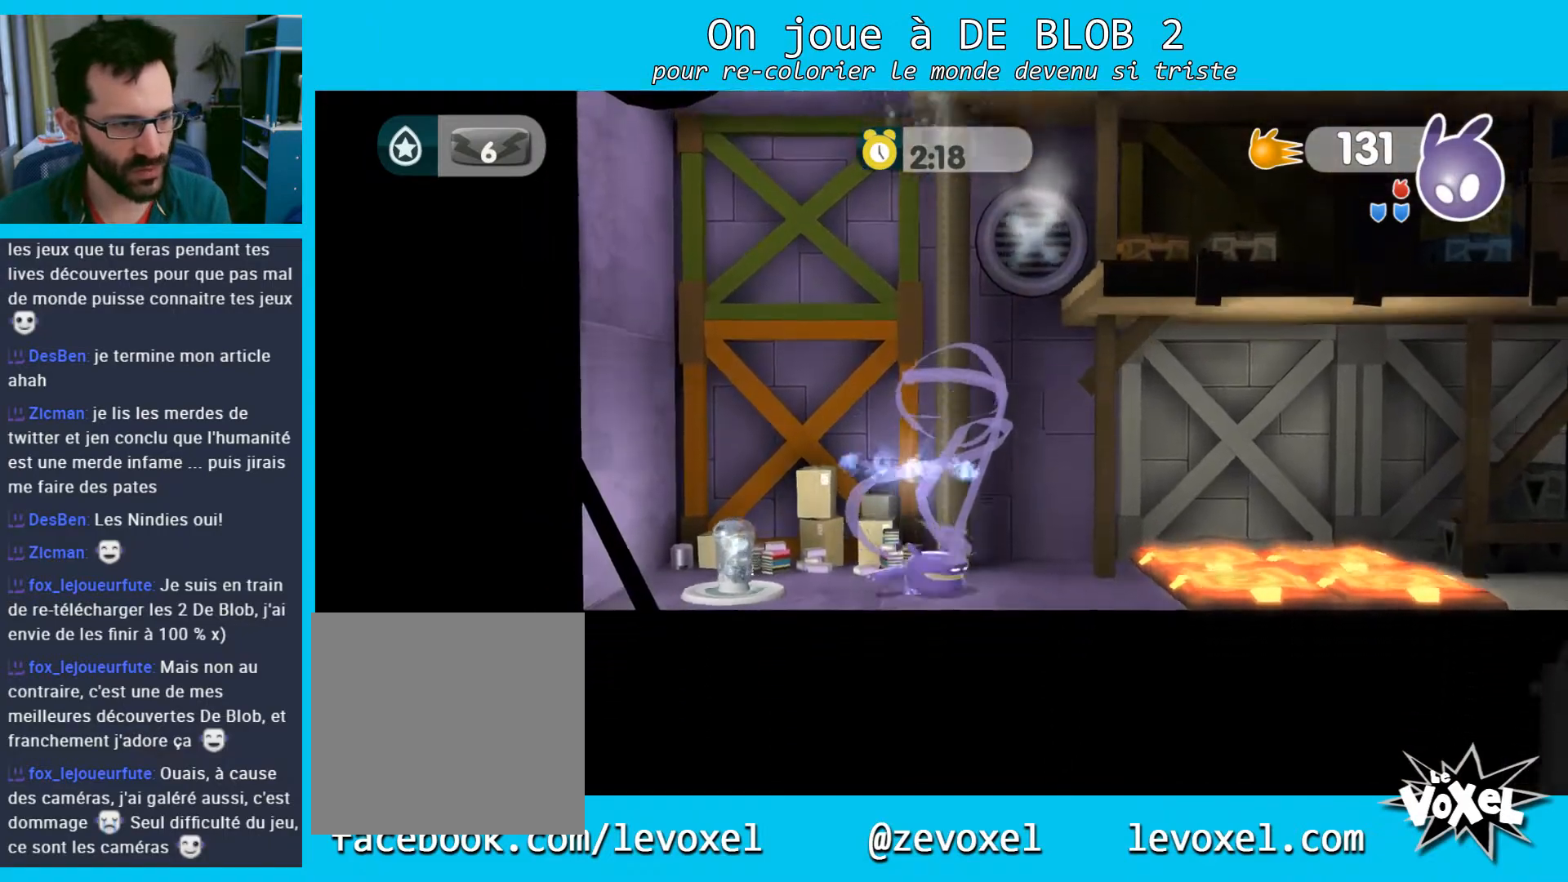
{"buttons": ["A"], "left_stick": "right", "right_stick": "center", "events": [[400, "A", "down"]]}
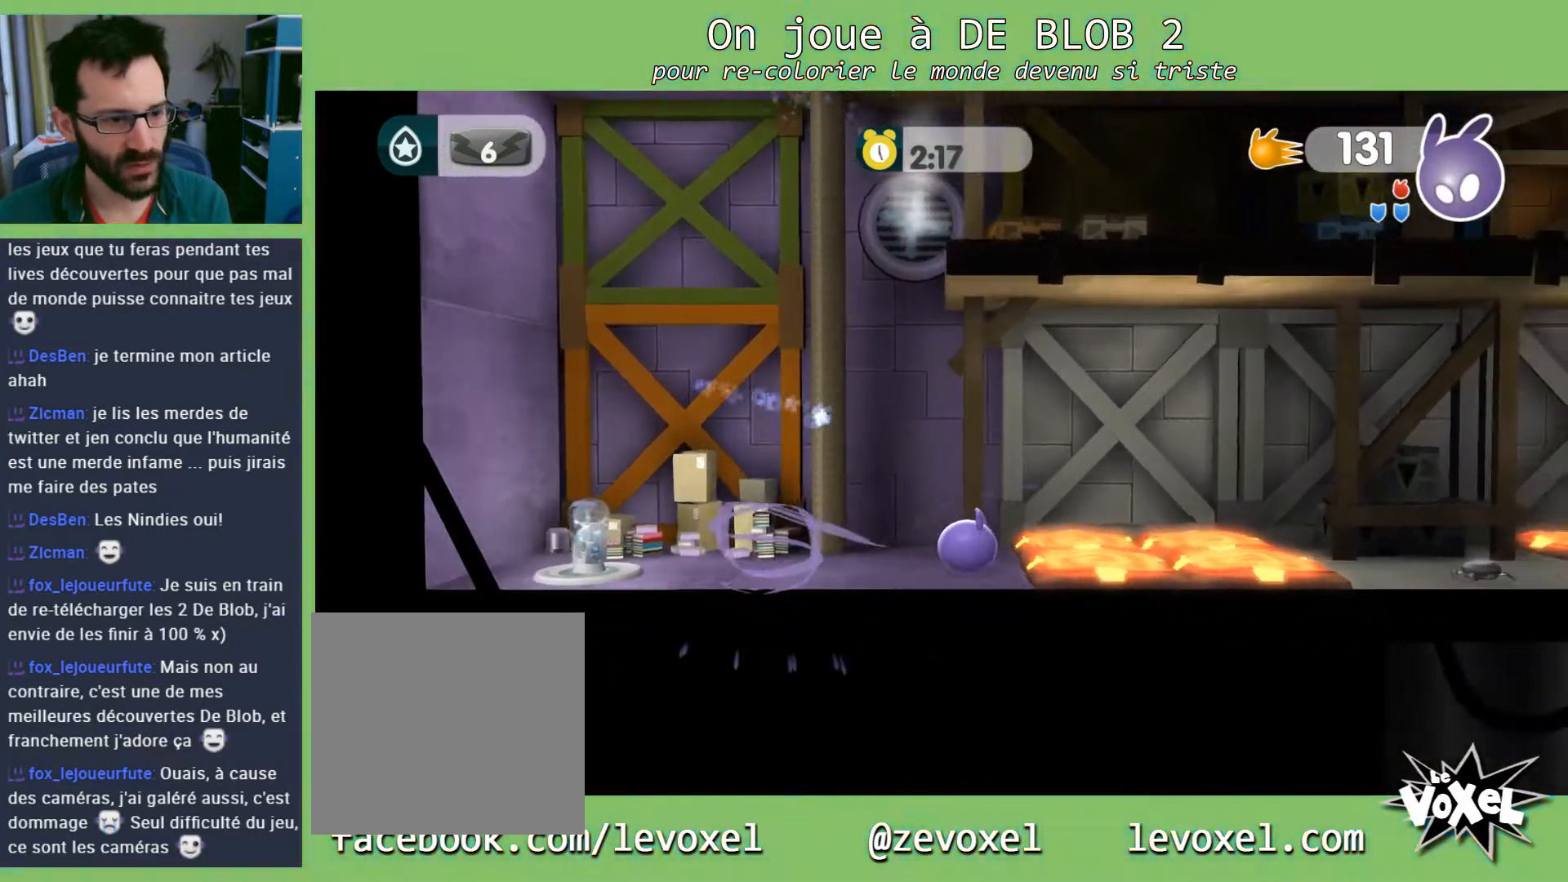
{"buttons": [], "left_stick": "right", "right_stick": "center", "events": [[467, "A", "up"]]}
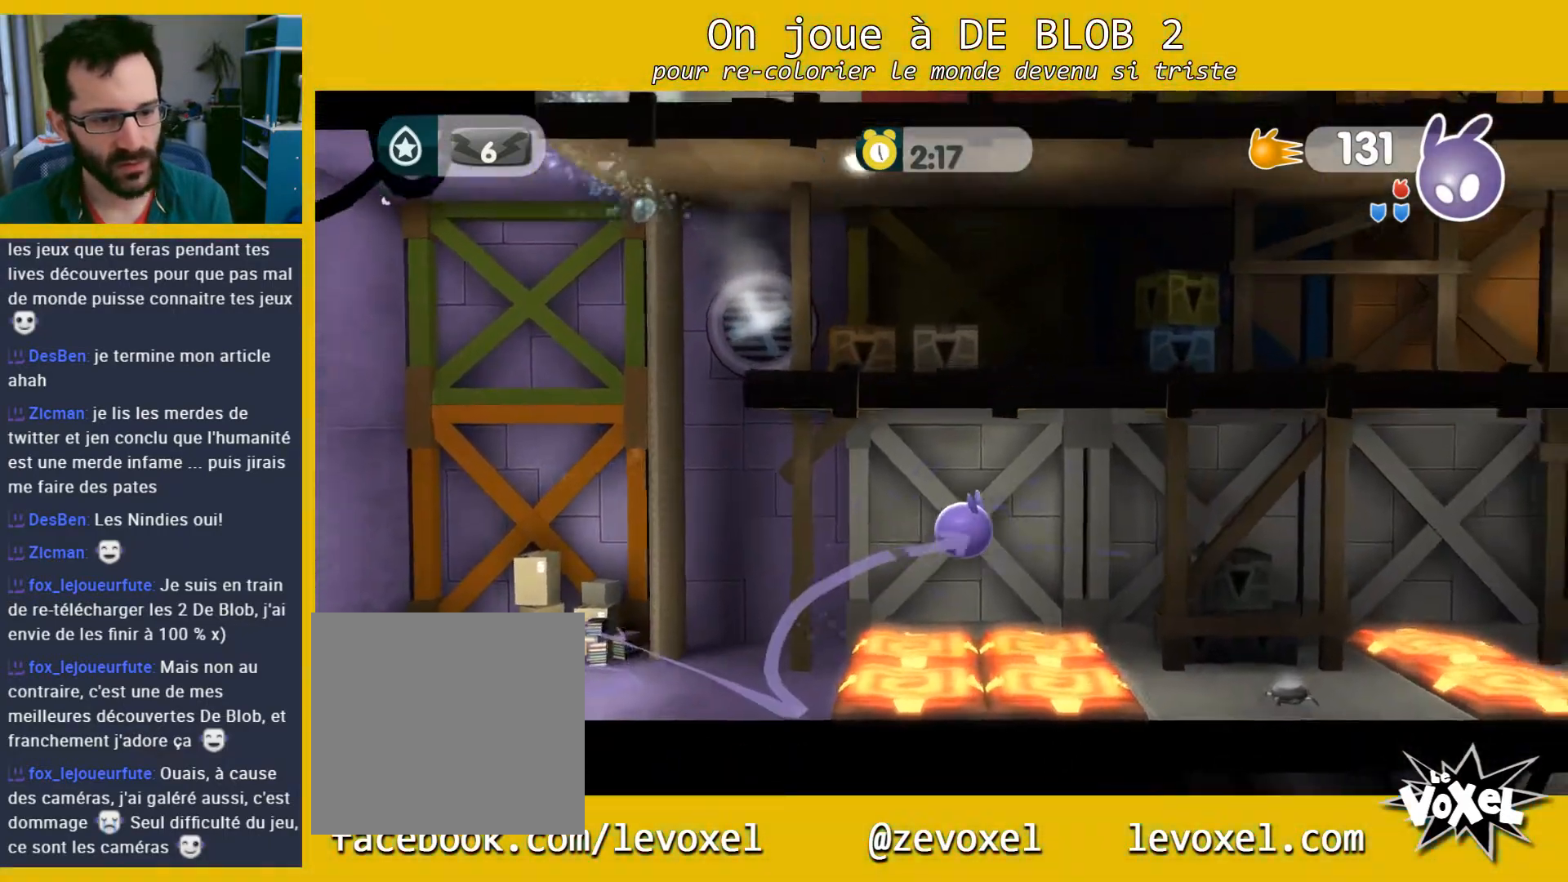
{"buttons": ["L2"], "left_stick": "right", "right_stick": "center", "events": [[167, "A", "down"], [167, "L2", "down"], [200, "A", "up"], [267, "A", "down"], [333, "A", "up"], [367, "A", "down"], [467, "A", "up"]]}
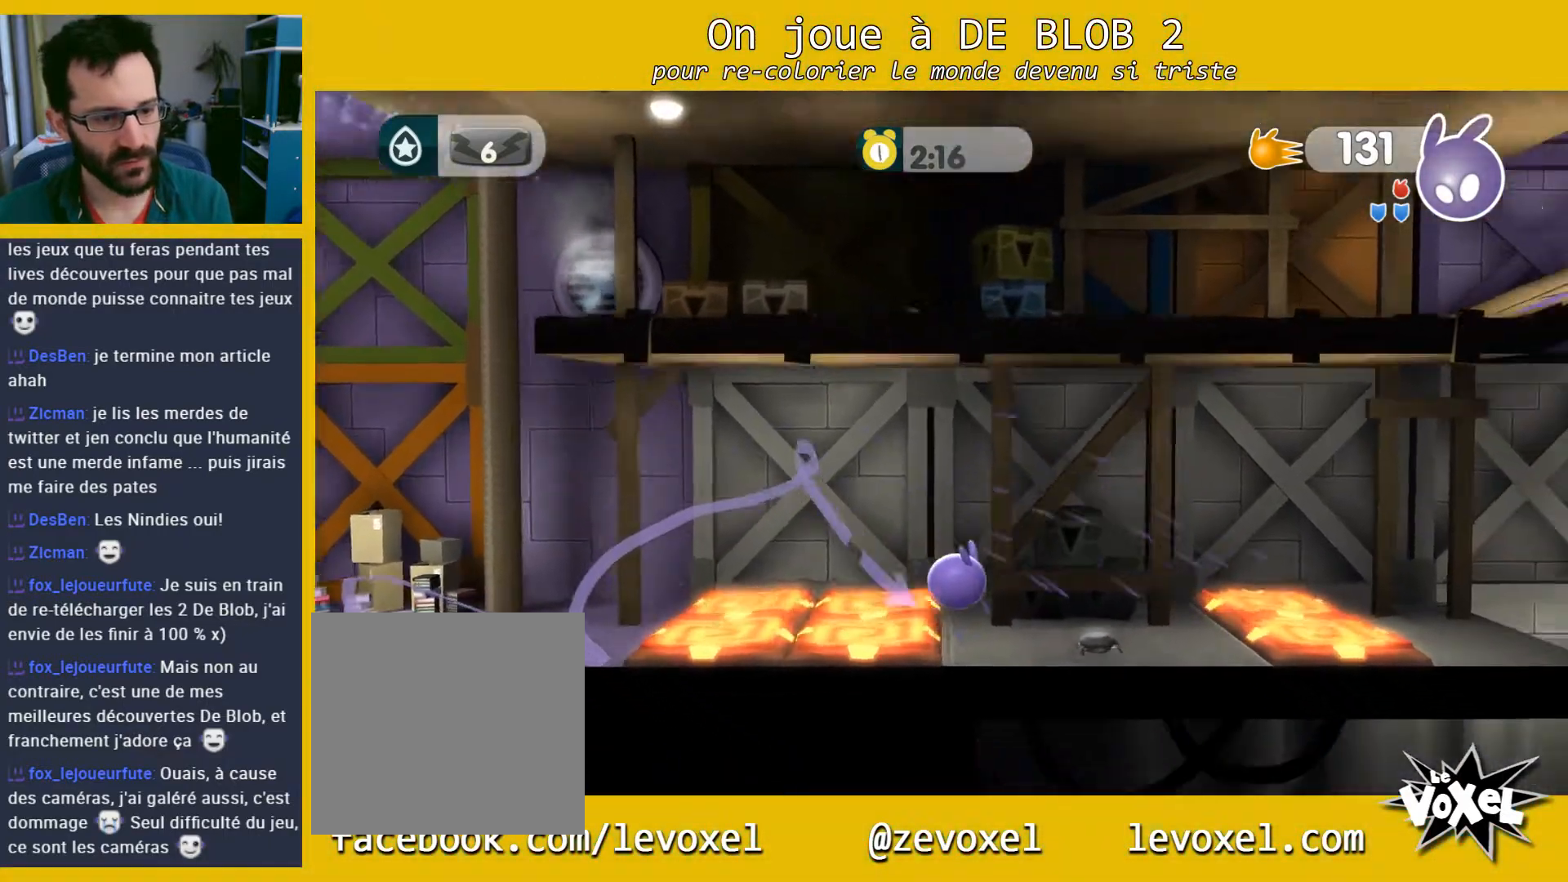
{"buttons": [], "left_stick": "left", "right_stick": "center", "events": [[100, "L2", "up"], [133, "left_stick", "center"], [267, "left_stick", "left"]]}
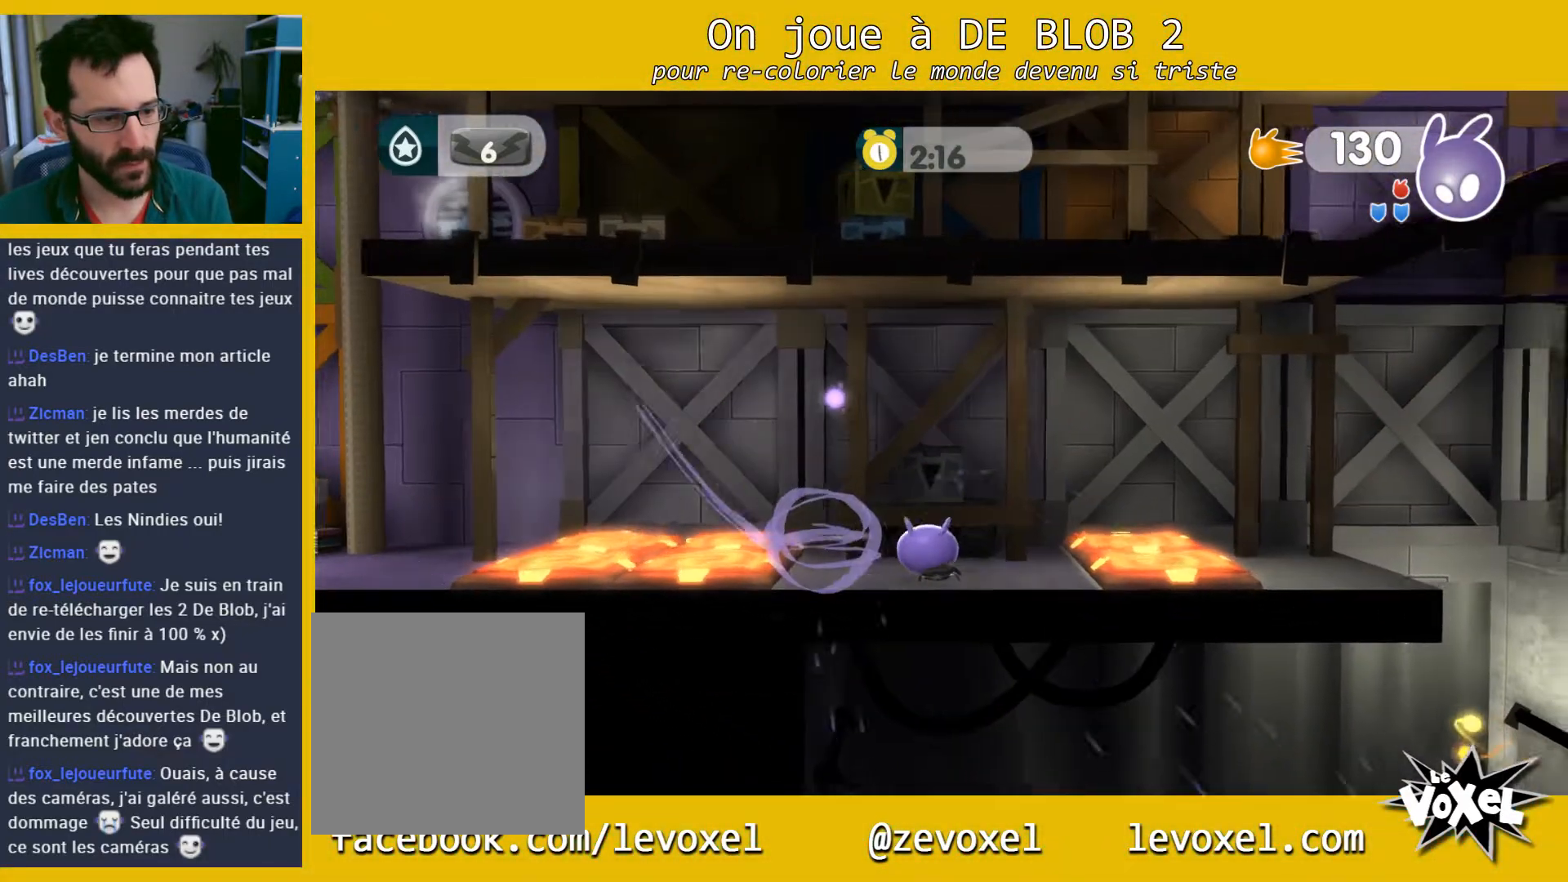
{"buttons": [], "left_stick": "right", "right_stick": "center", "events": [[33, "left_stick", "center"], [367, "left_stick", "right"]]}
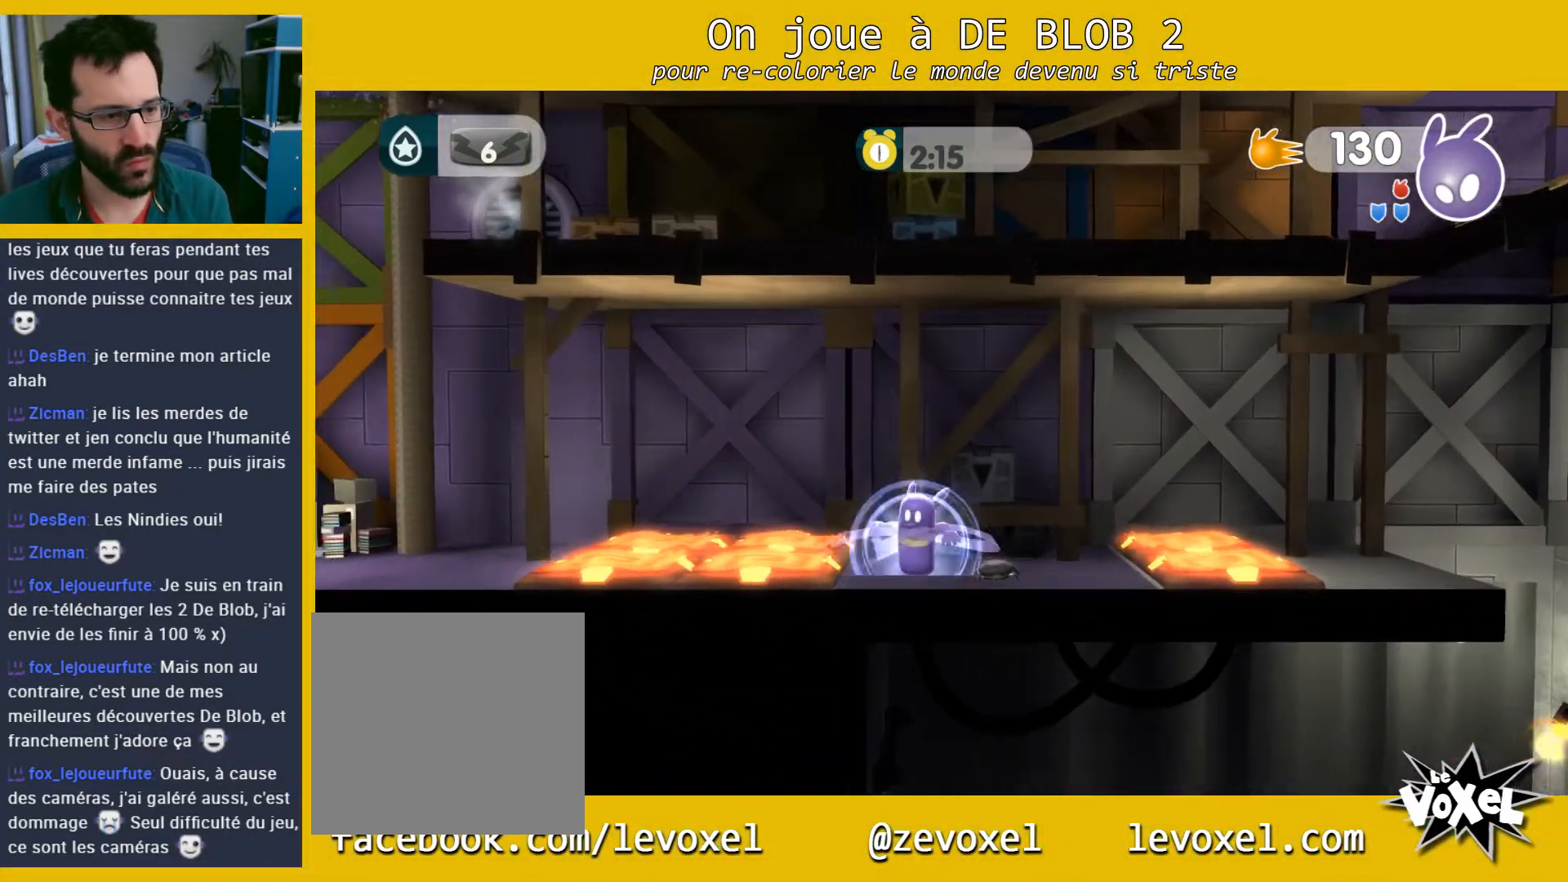
{"buttons": ["A"], "left_stick": "right", "right_stick": "center", "events": [[433, "A", "down"]]}
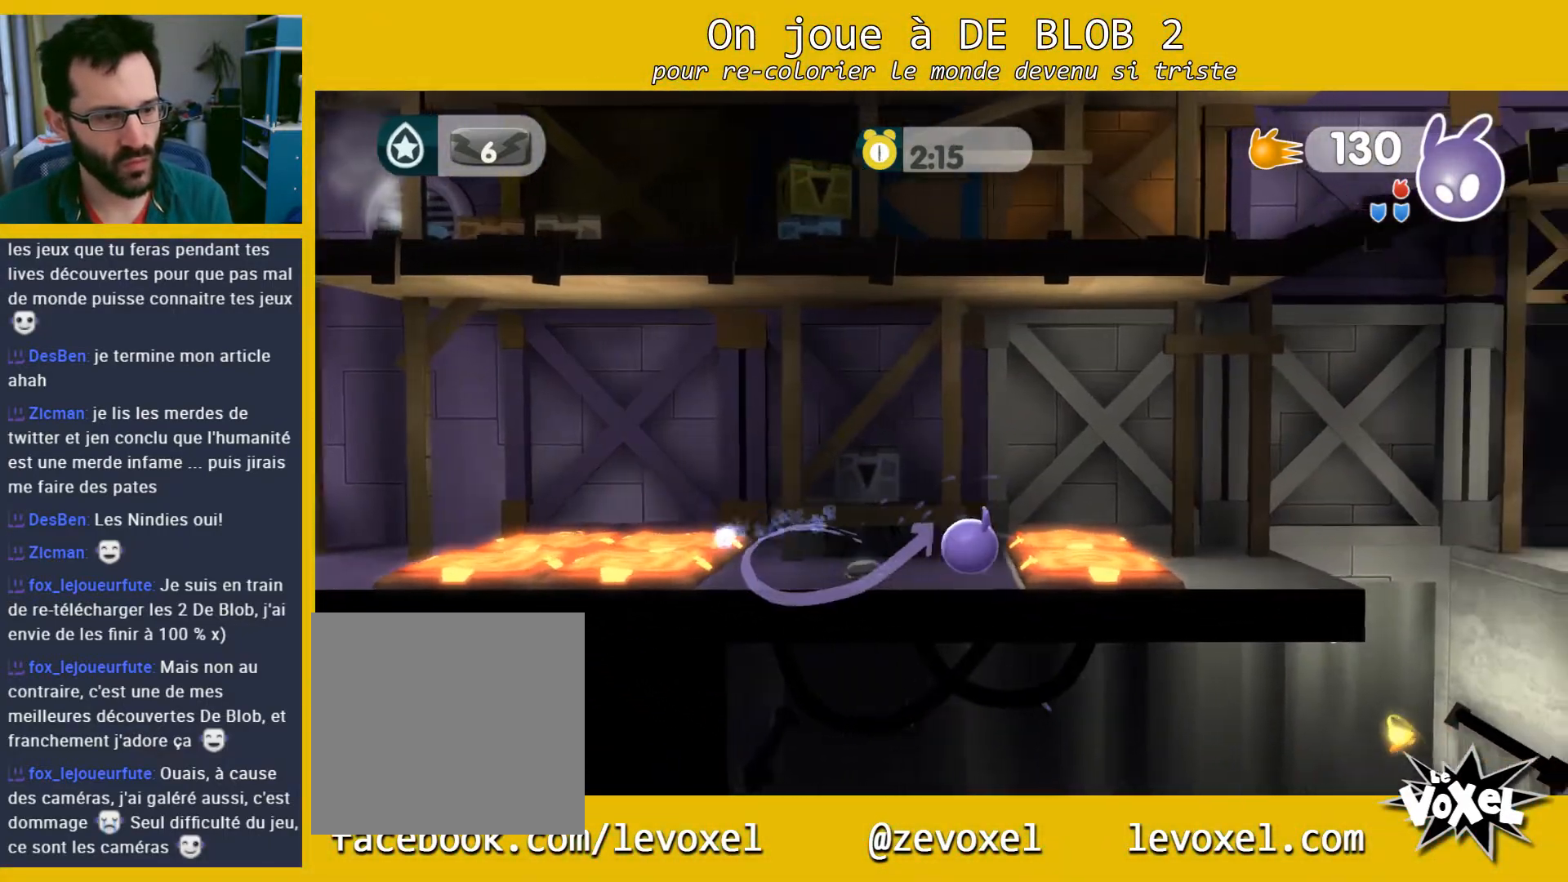
{"buttons": ["A"], "left_stick": "right", "right_stick": "center", "events": []}
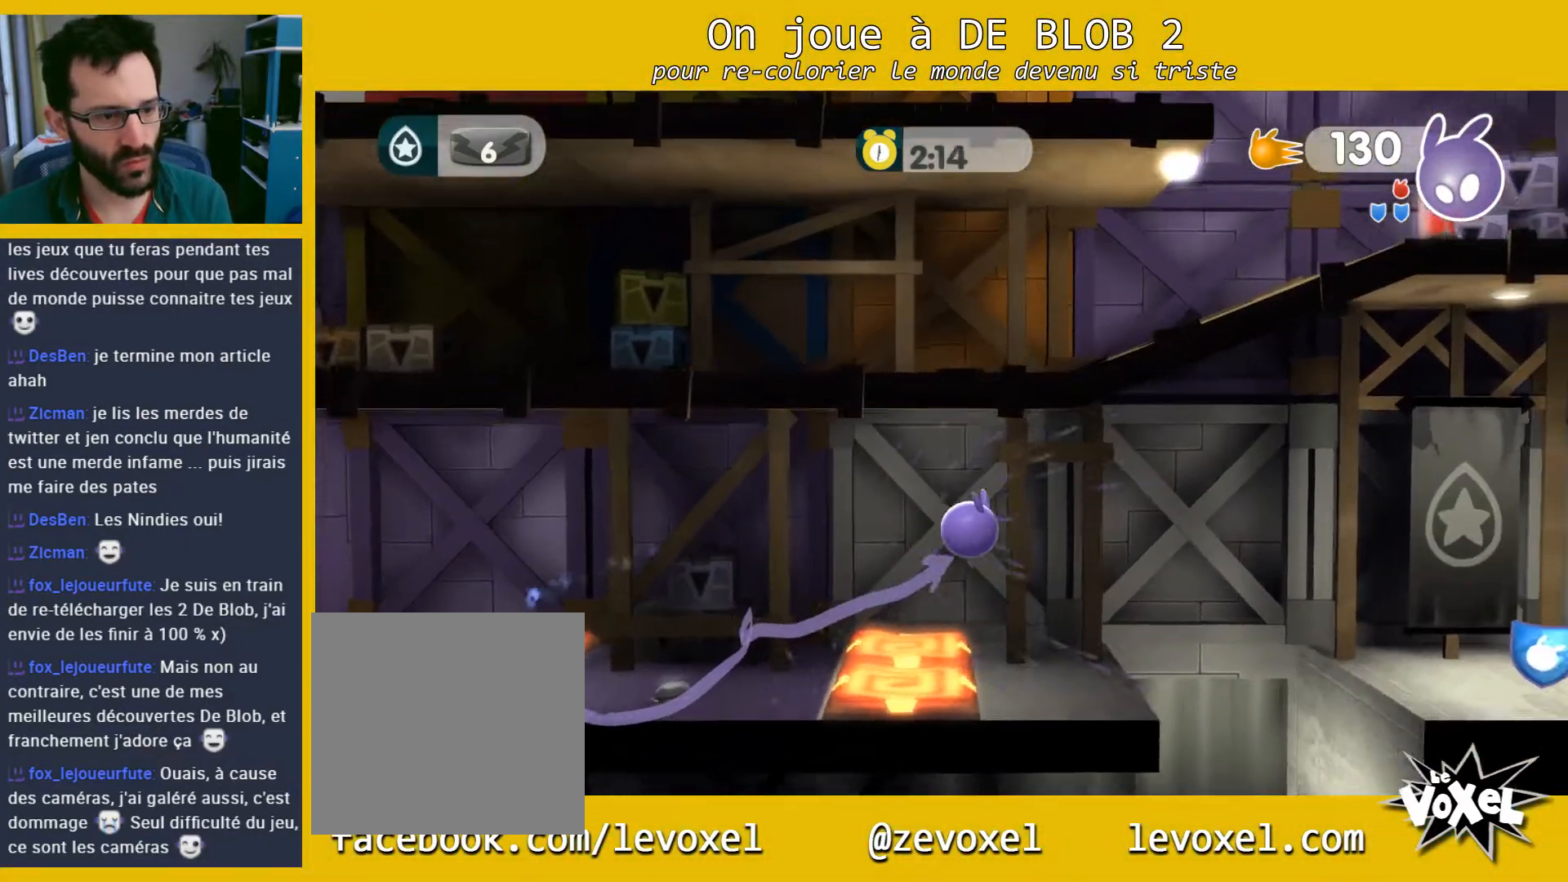
{"buttons": [], "left_stick": "right", "right_stick": "center", "events": [[67, "A", "up"], [133, "left_stick", "up-left"], [400, "left_stick", "right"]]}
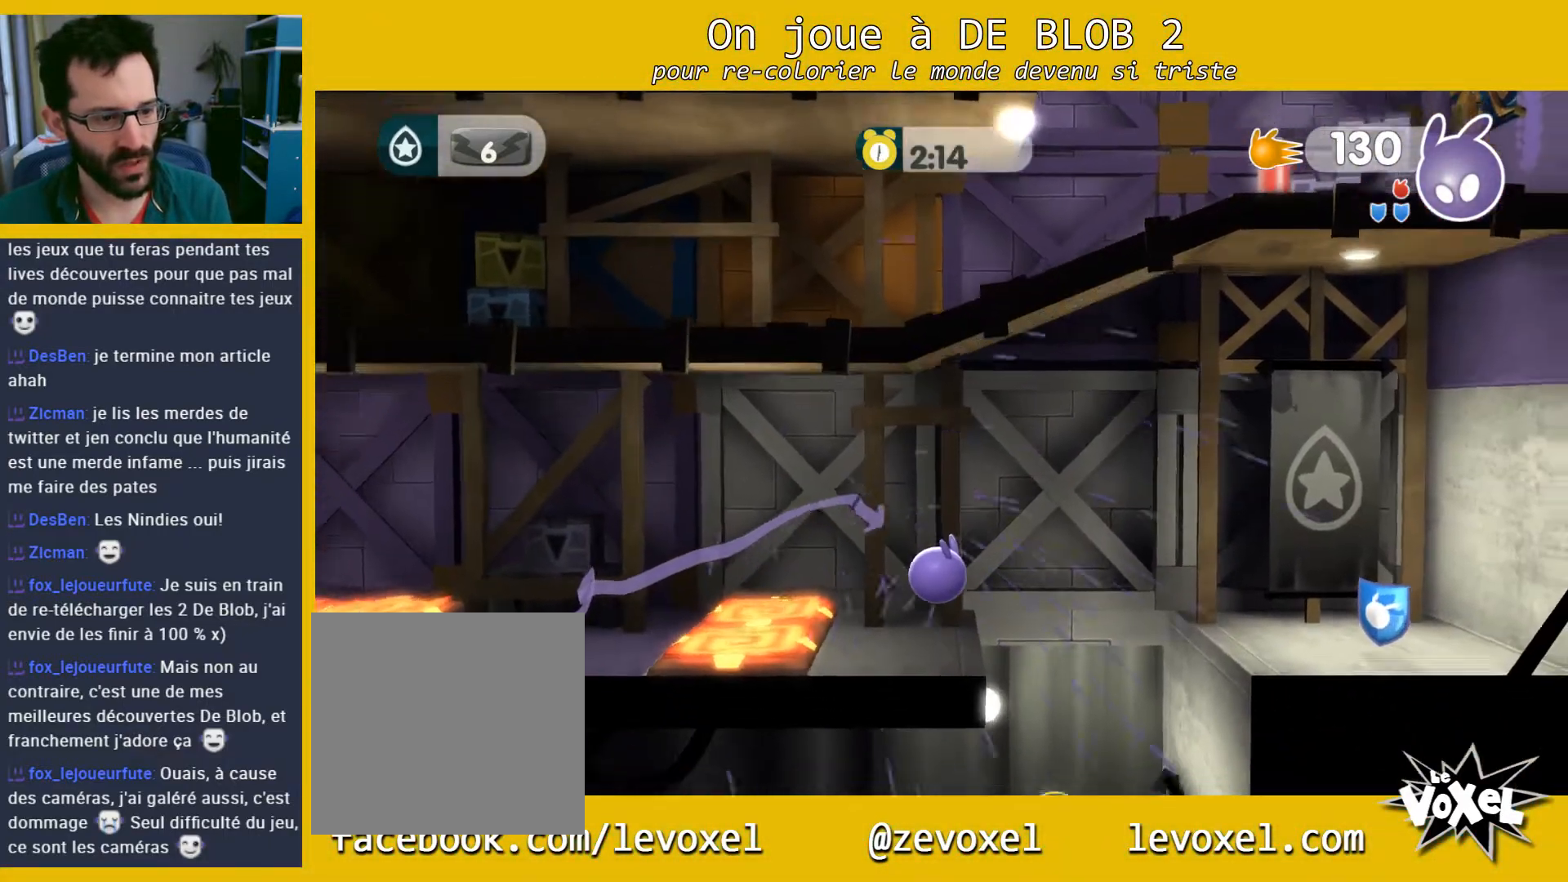
{"buttons": ["A"], "left_stick": "right", "right_stick": "center", "events": [[133, "A", "down"], [300, "A", "up"], [500, "A", "down"]]}
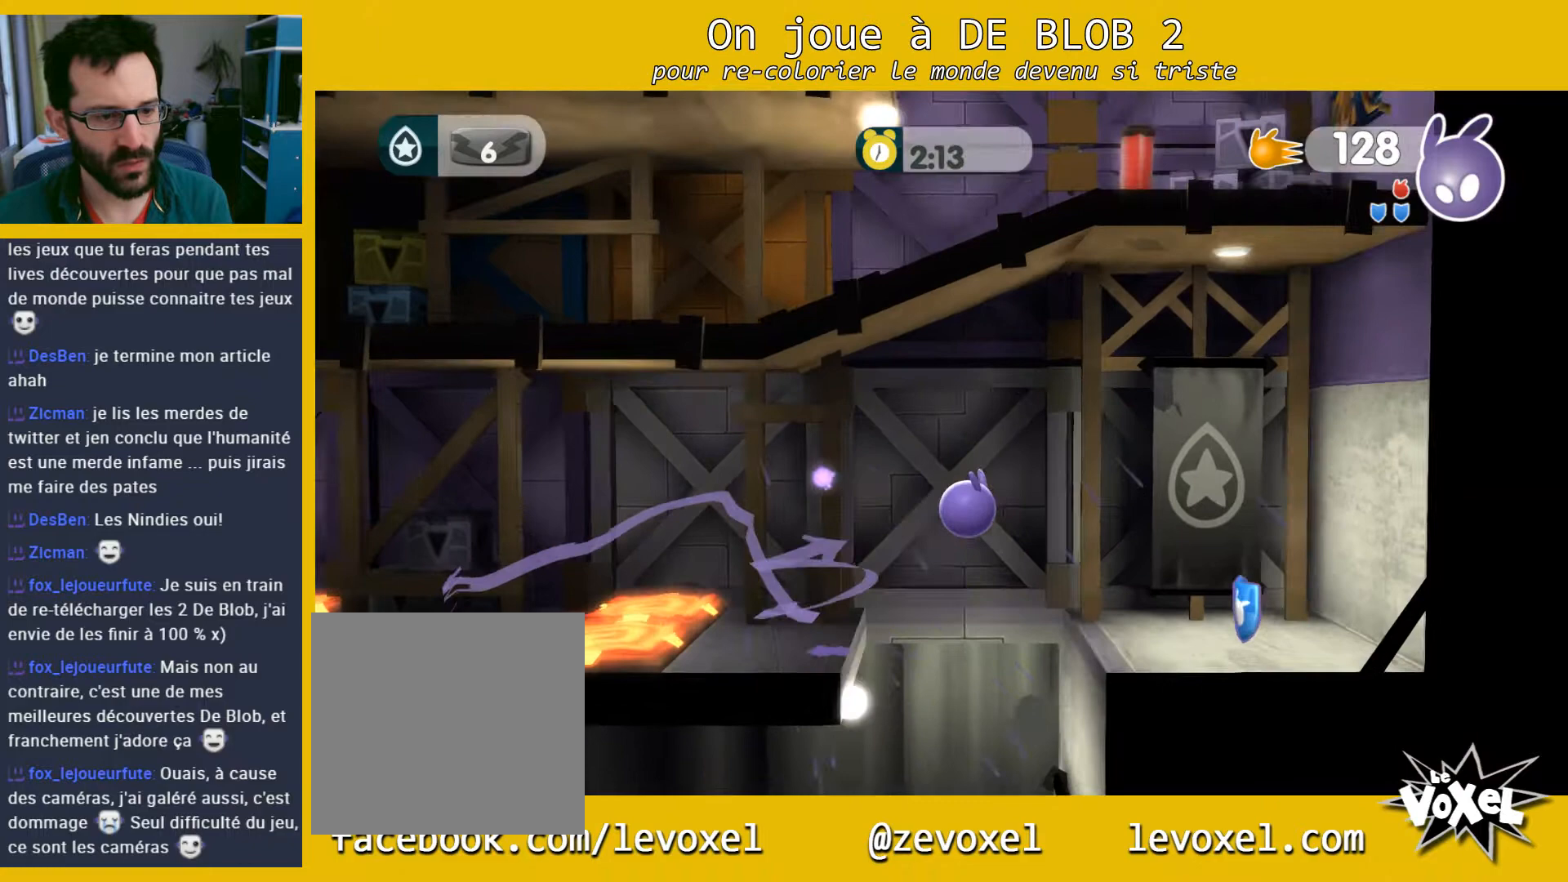
{"buttons": [], "left_stick": "right", "right_stick": "center", "events": [[100, "A", "up"], [100, "L2", "down"], [167, "A", "down"], [267, "A", "up"], [333, "L2", "up"]]}
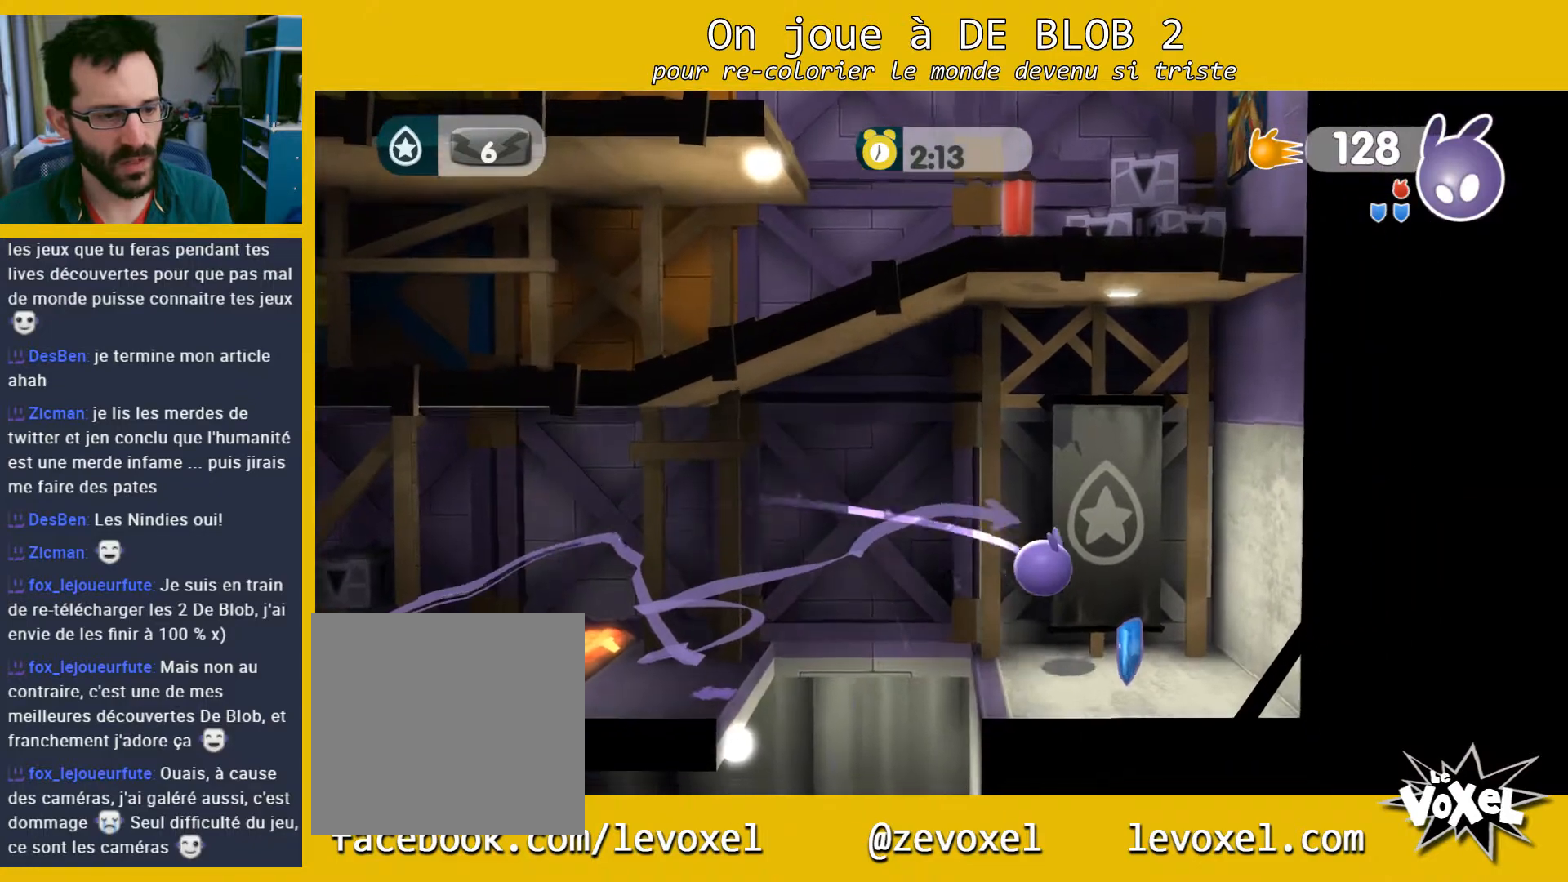
{"buttons": ["A"], "left_stick": "right", "right_stick": "center", "events": [[367, "A", "down"]]}
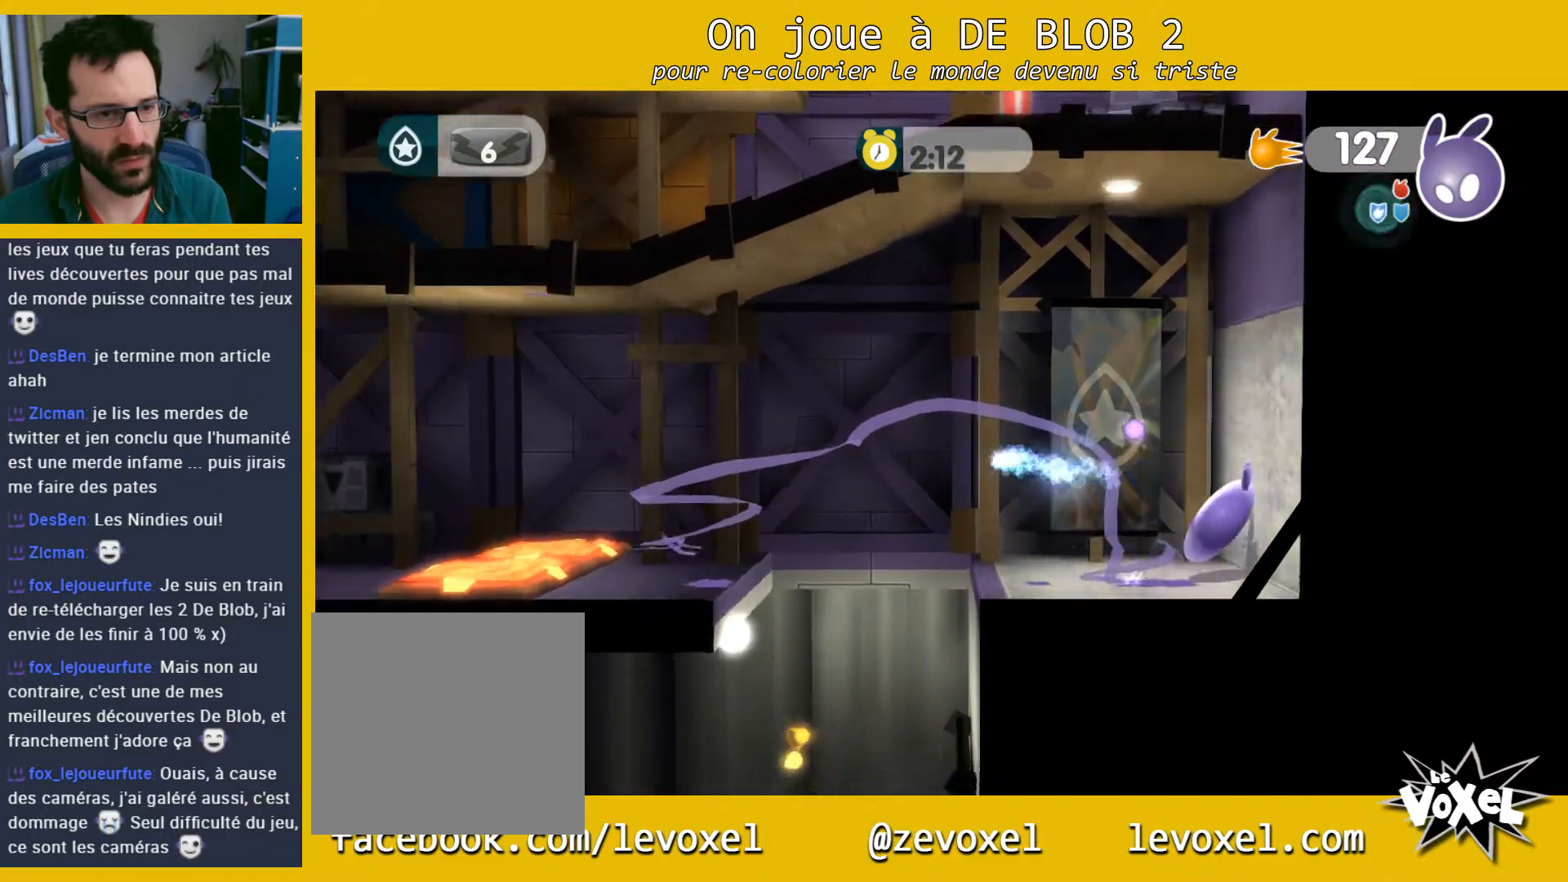
{"buttons": [], "left_stick": "left", "right_stick": "center", "events": [[67, "A", "up"], [300, "left_stick", "up-left"], [433, "left_stick", "left"]]}
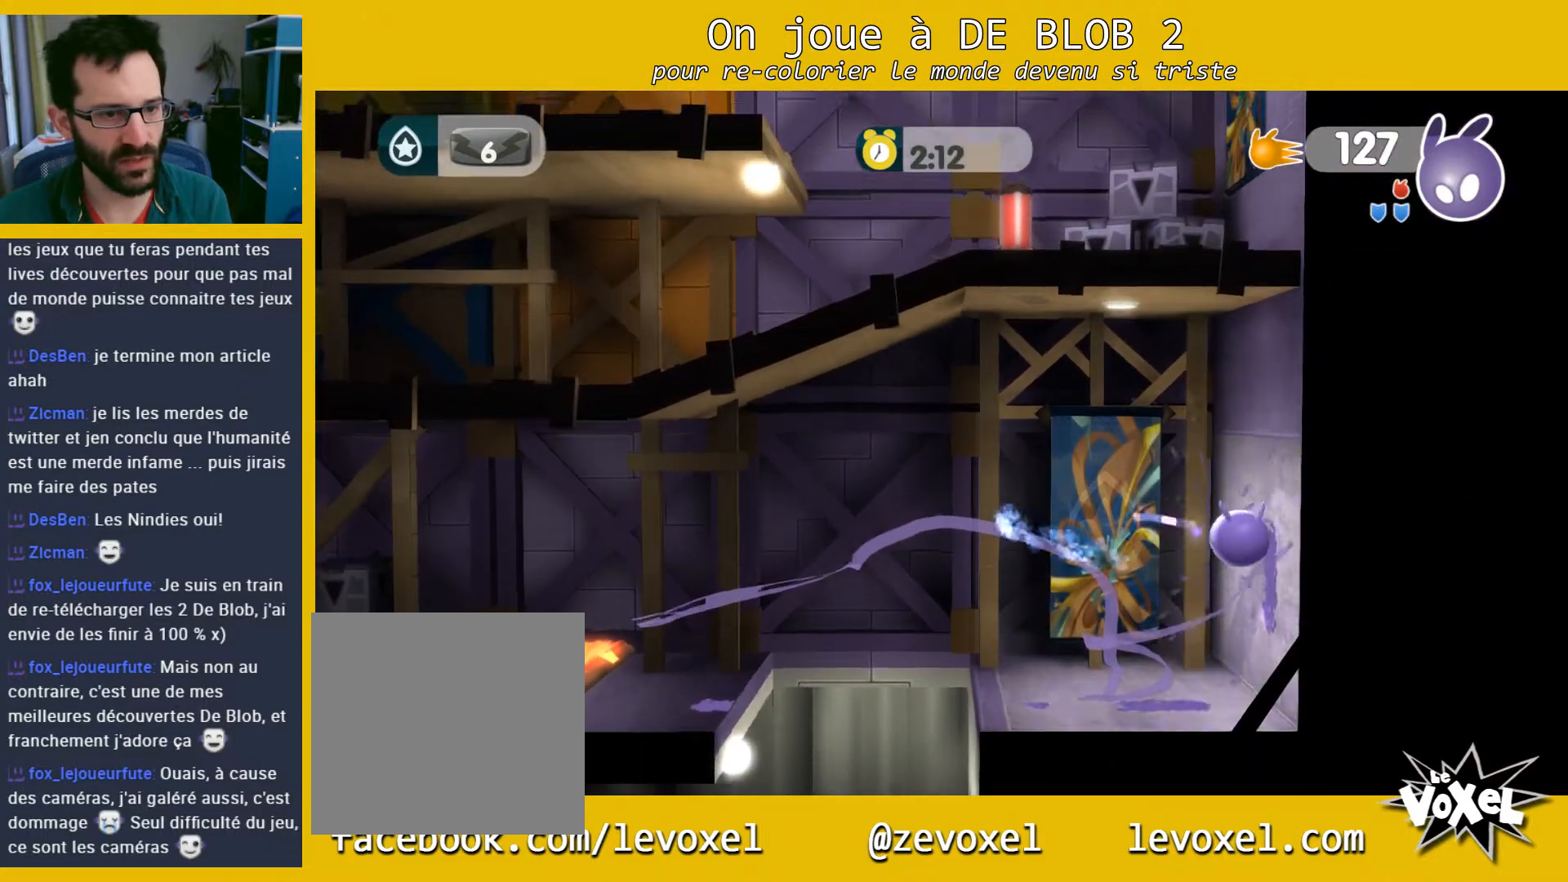
{"buttons": [], "left_stick": "left", "right_stick": "center", "events": []}
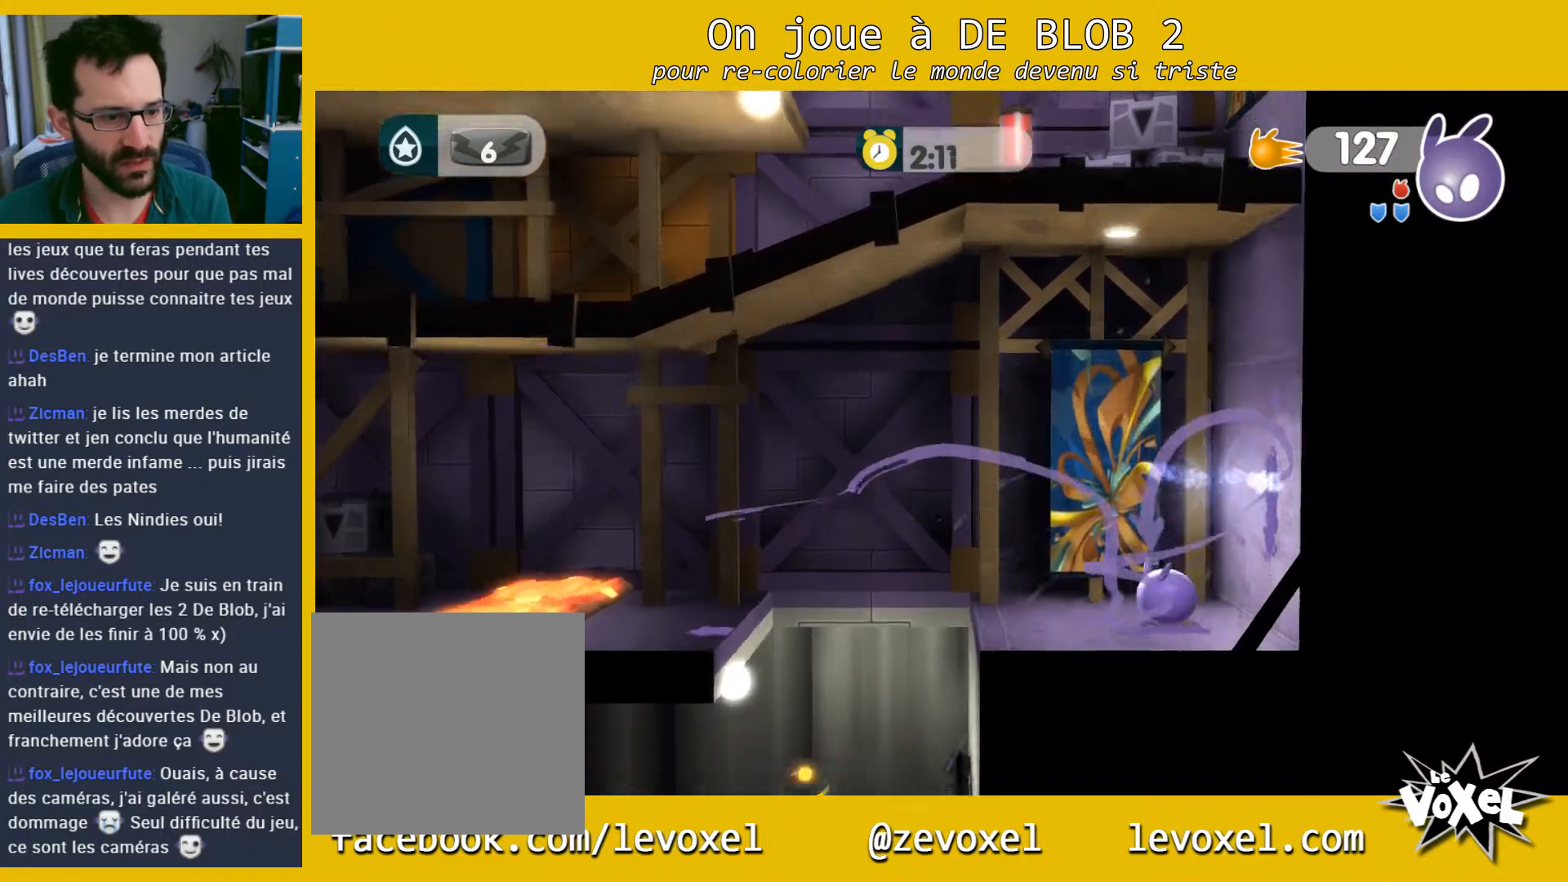
{"buttons": [], "left_stick": "left", "right_stick": "center", "events": []}
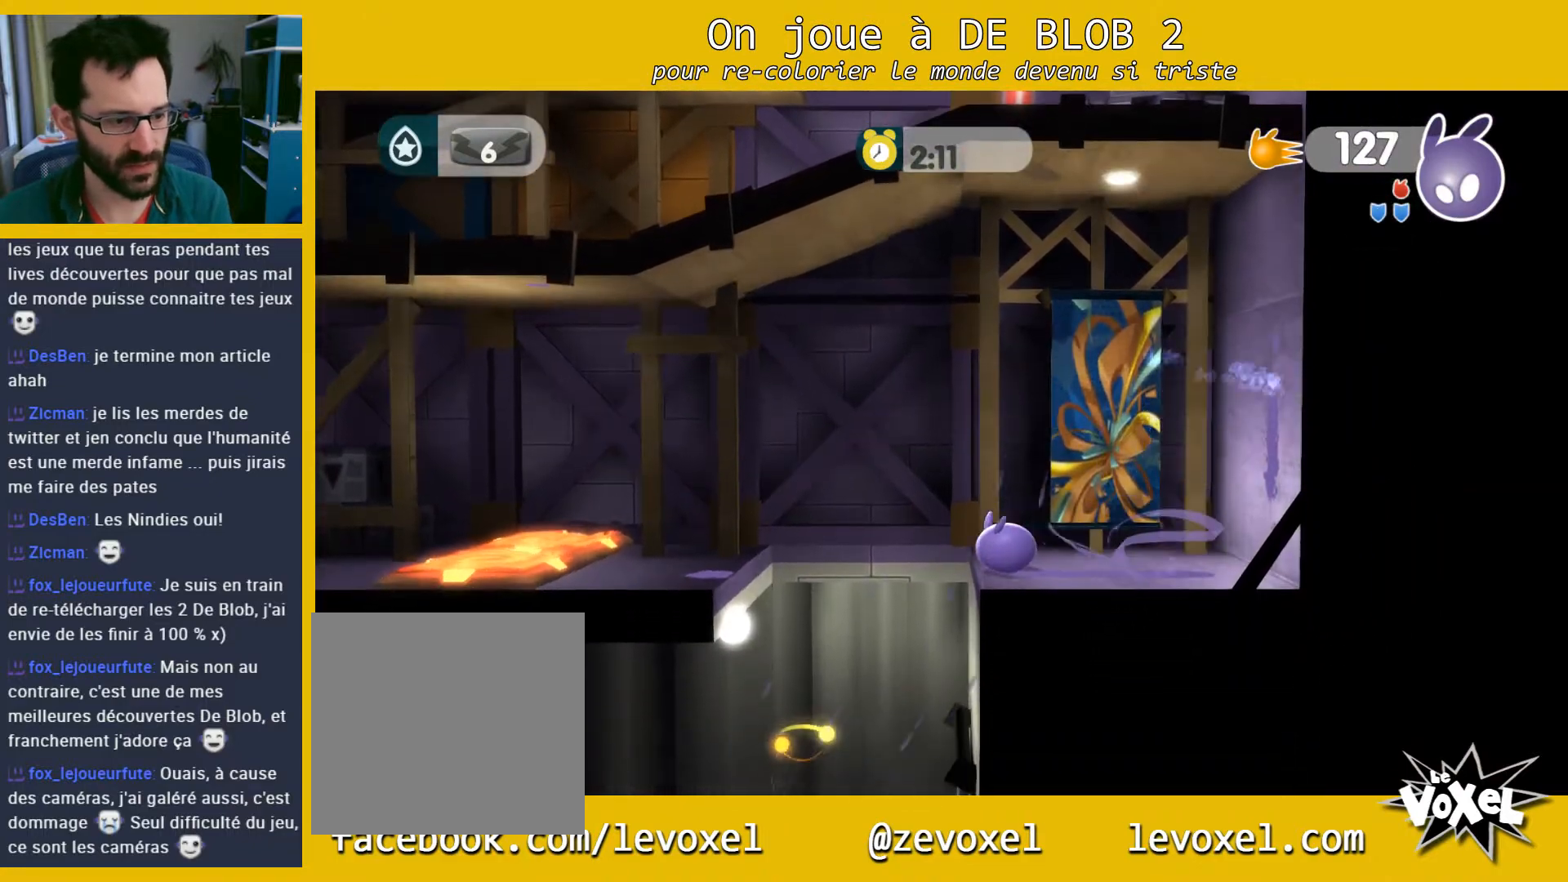
{"buttons": [], "left_stick": "left", "right_stick": "center", "events": []}
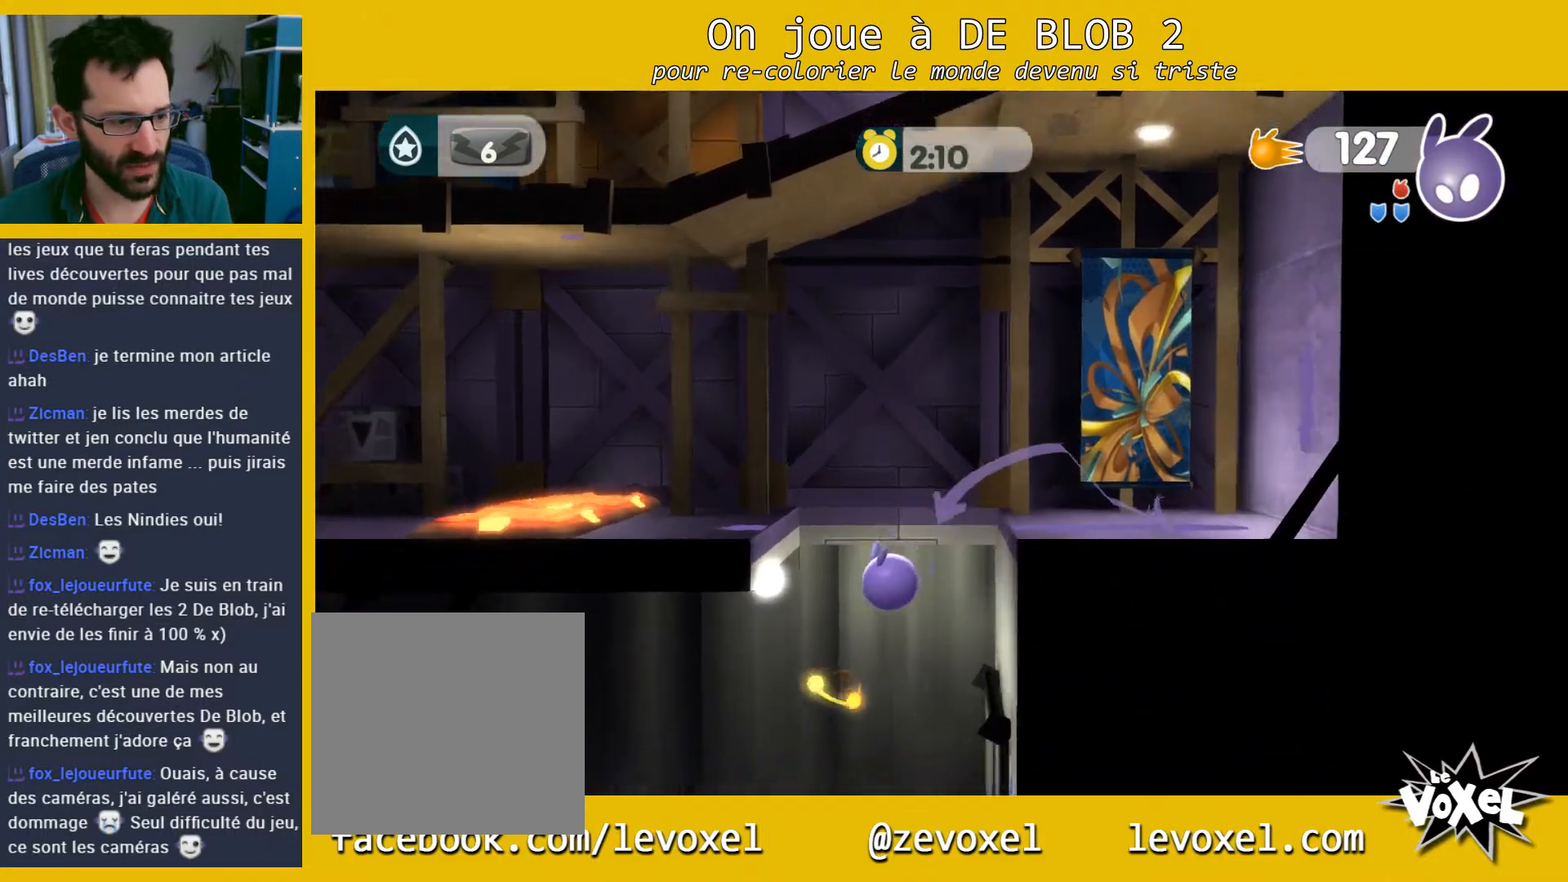
{"buttons": [], "left_stick": "center", "right_stick": "center", "events": [[133, "left_stick", "right"], [367, "left_stick", "center"]]}
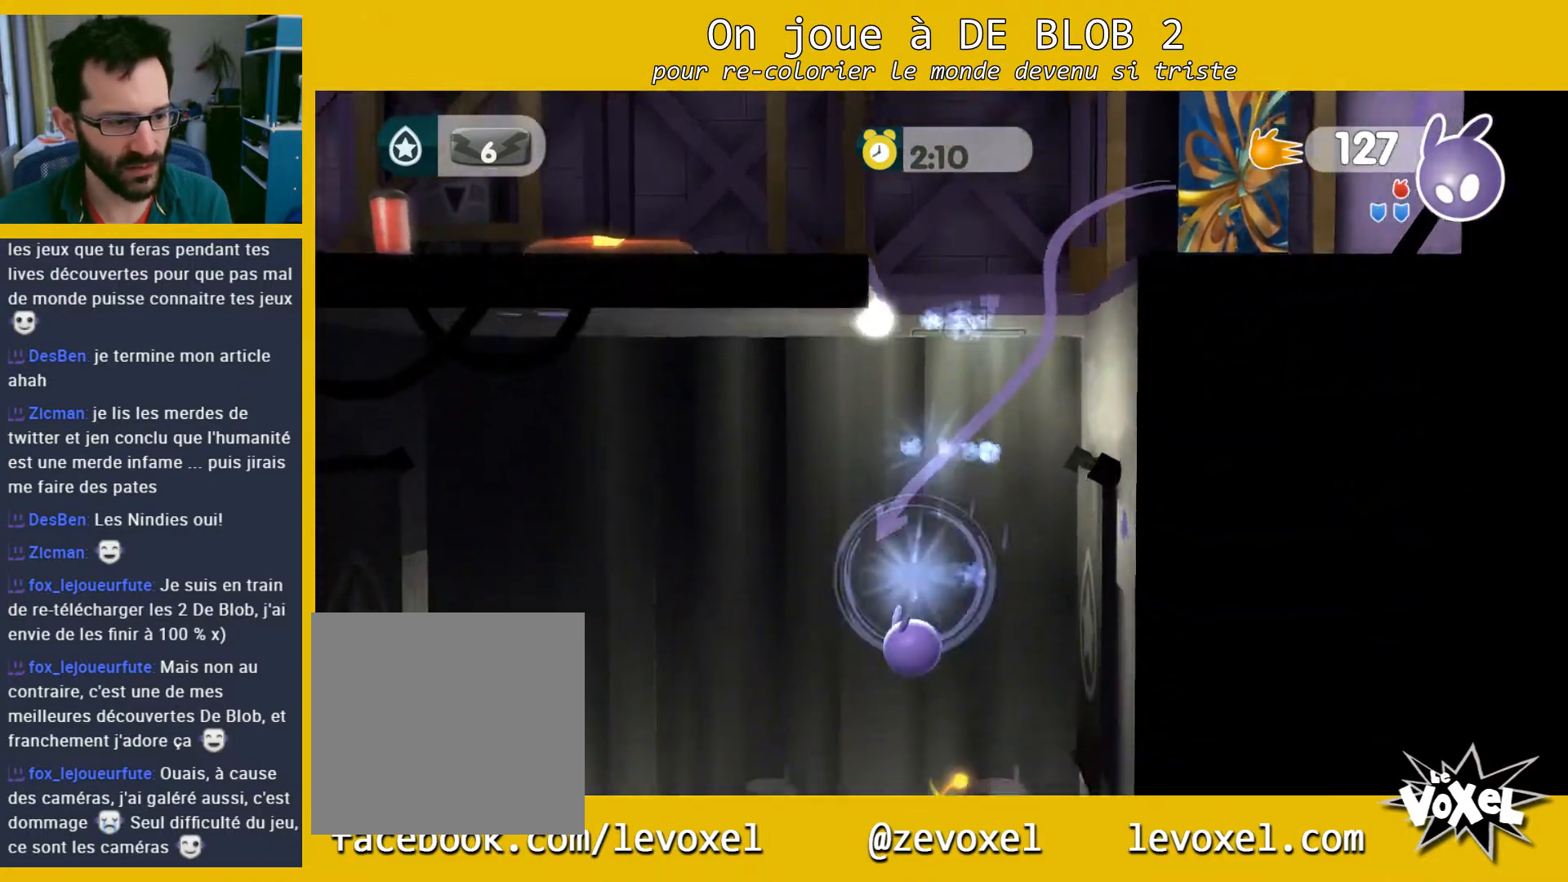
{"buttons": [], "left_stick": "center", "right_stick": "center", "events": []}
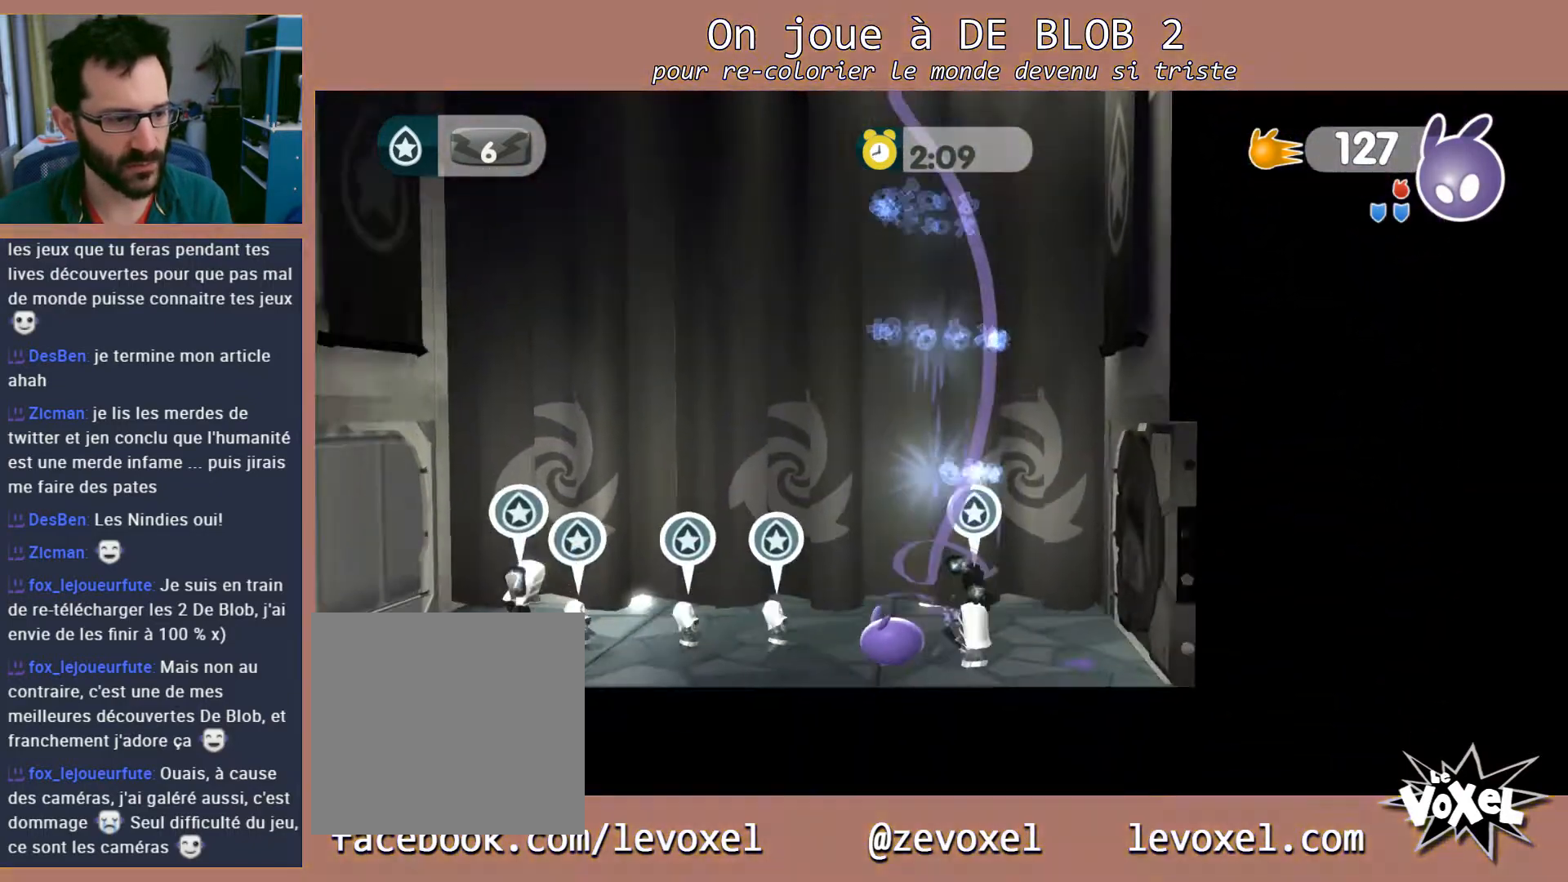
{"buttons": ["L2"], "left_stick": "center", "right_stick": "center", "events": [[367, "A", "down"], [367, "L2", "down"], [367, "left_stick", "up-left"], [467, "A", "up"], [500, "left_stick", "center"]]}
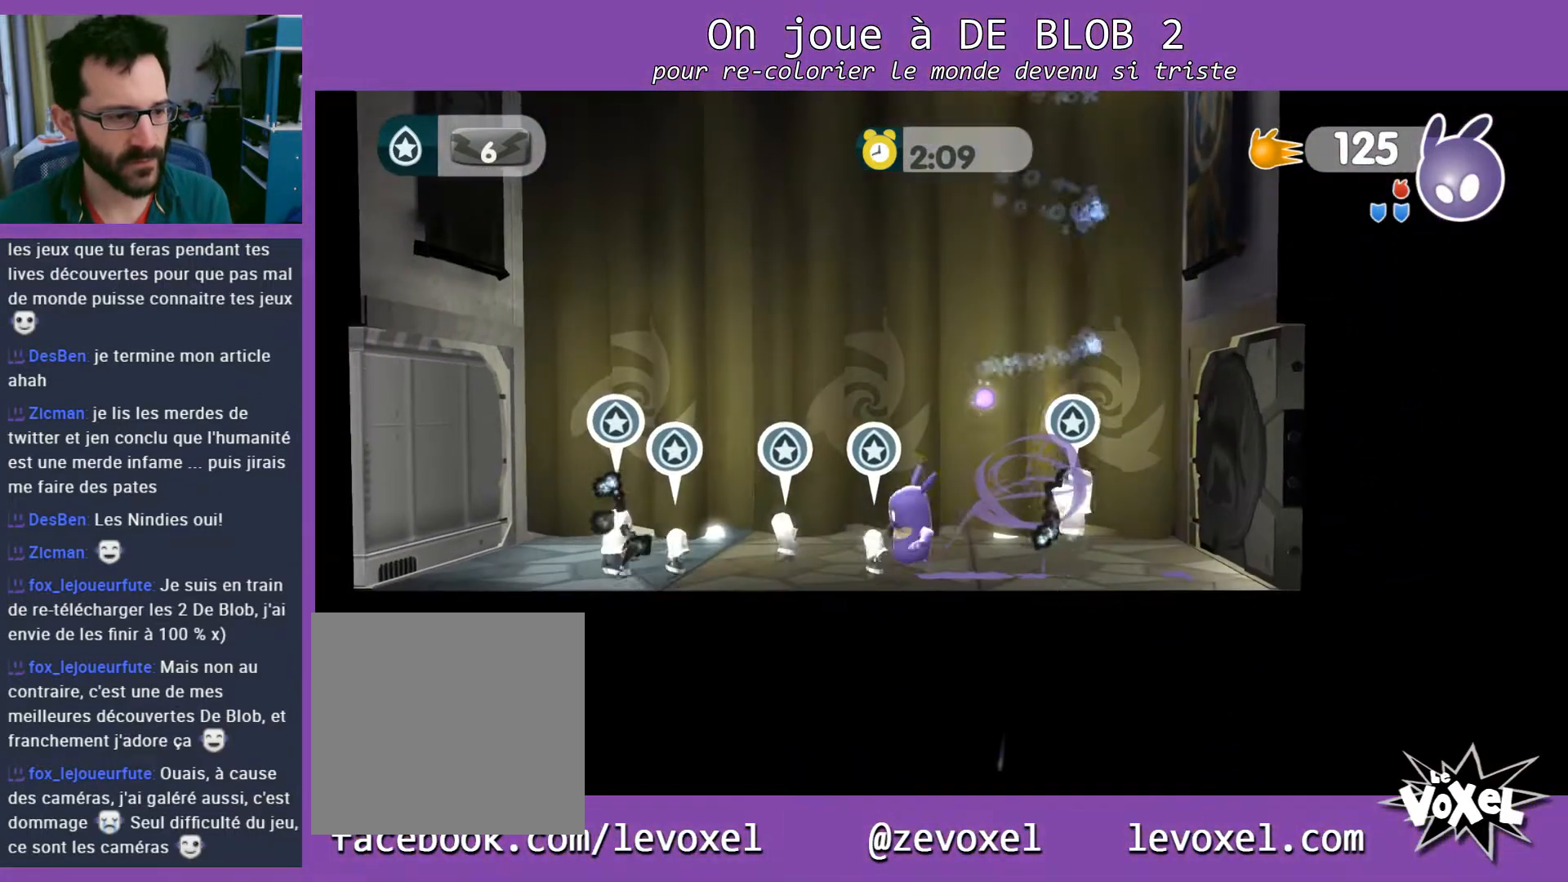
{"buttons": ["A", "L2"], "left_stick": "center", "right_stick": "center", "events": [[33, "A", "down"], [67, "A", "up"], [133, "A", "down"], [200, "A", "up"], [267, "A", "down"], [300, "A", "up"], [400, "A", "down"], [433, "A", "up"], [500, "A", "down"]]}
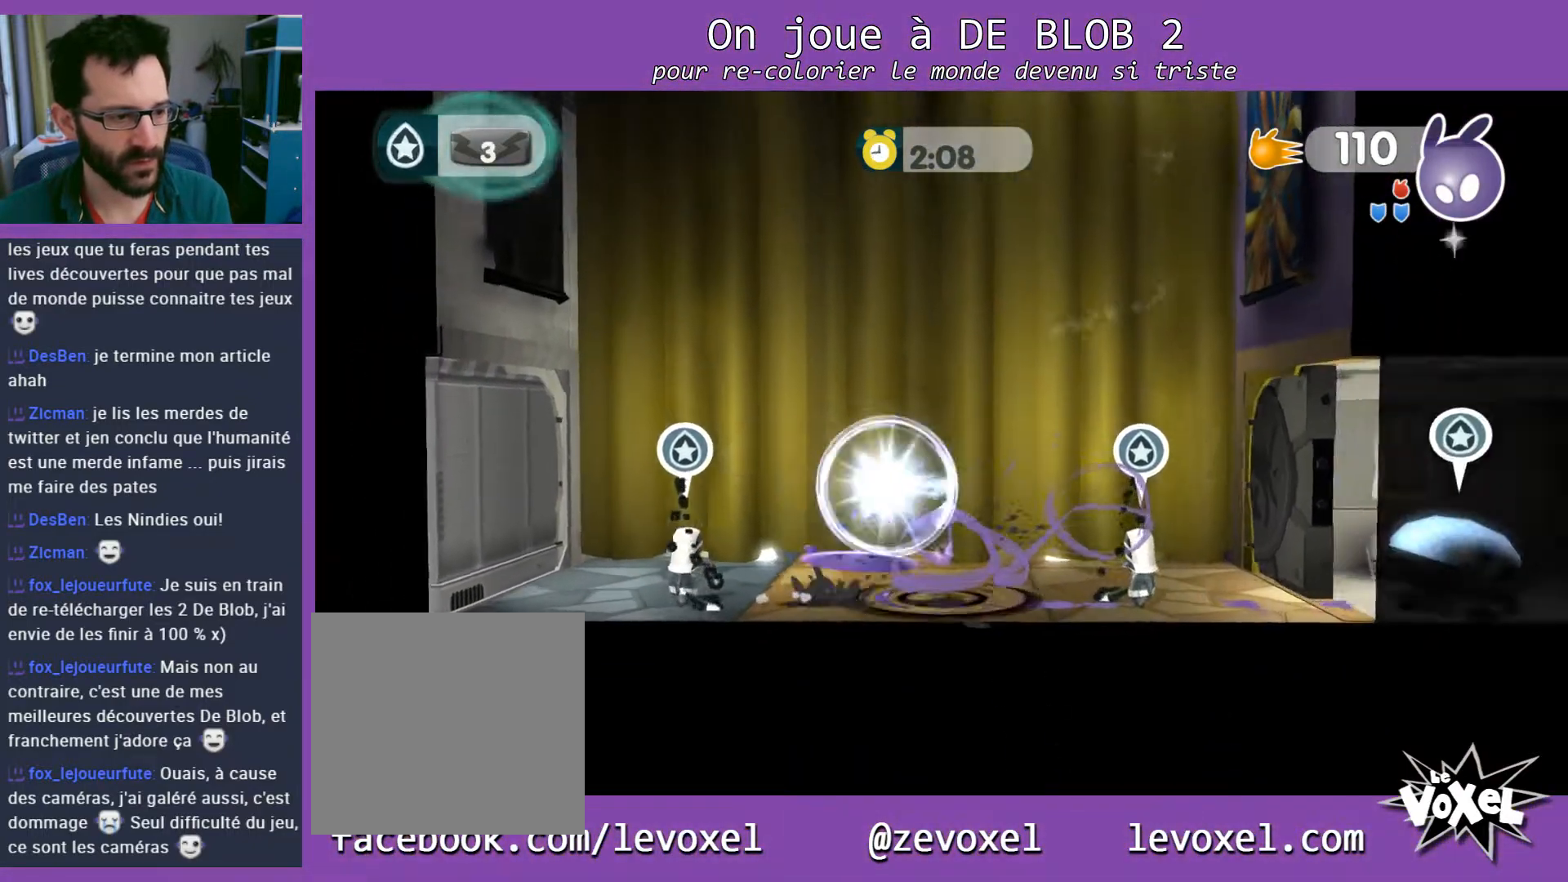
{"buttons": ["L2"], "left_stick": "center", "right_stick": "center", "events": [[67, "A", "up"], [133, "A", "down"], [167, "A", "up"], [233, "A", "down"], [300, "A", "up"], [367, "A", "down"], [467, "A", "up"]]}
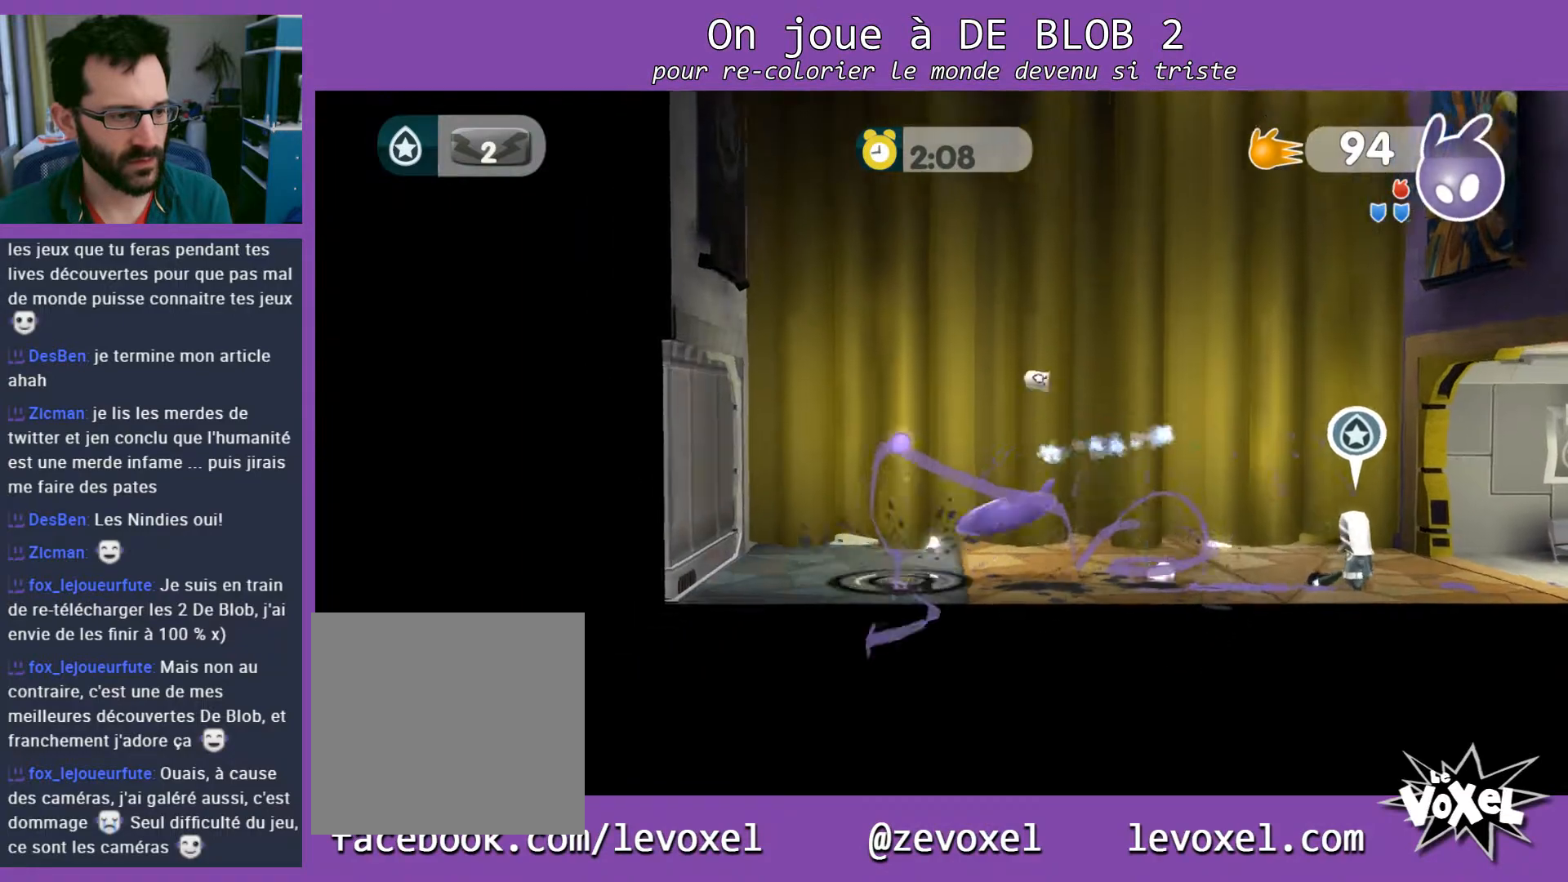
{"buttons": [], "left_stick": "right", "right_stick": "center", "events": [[333, "left_stick", "right"], [400, "L2", "up"]]}
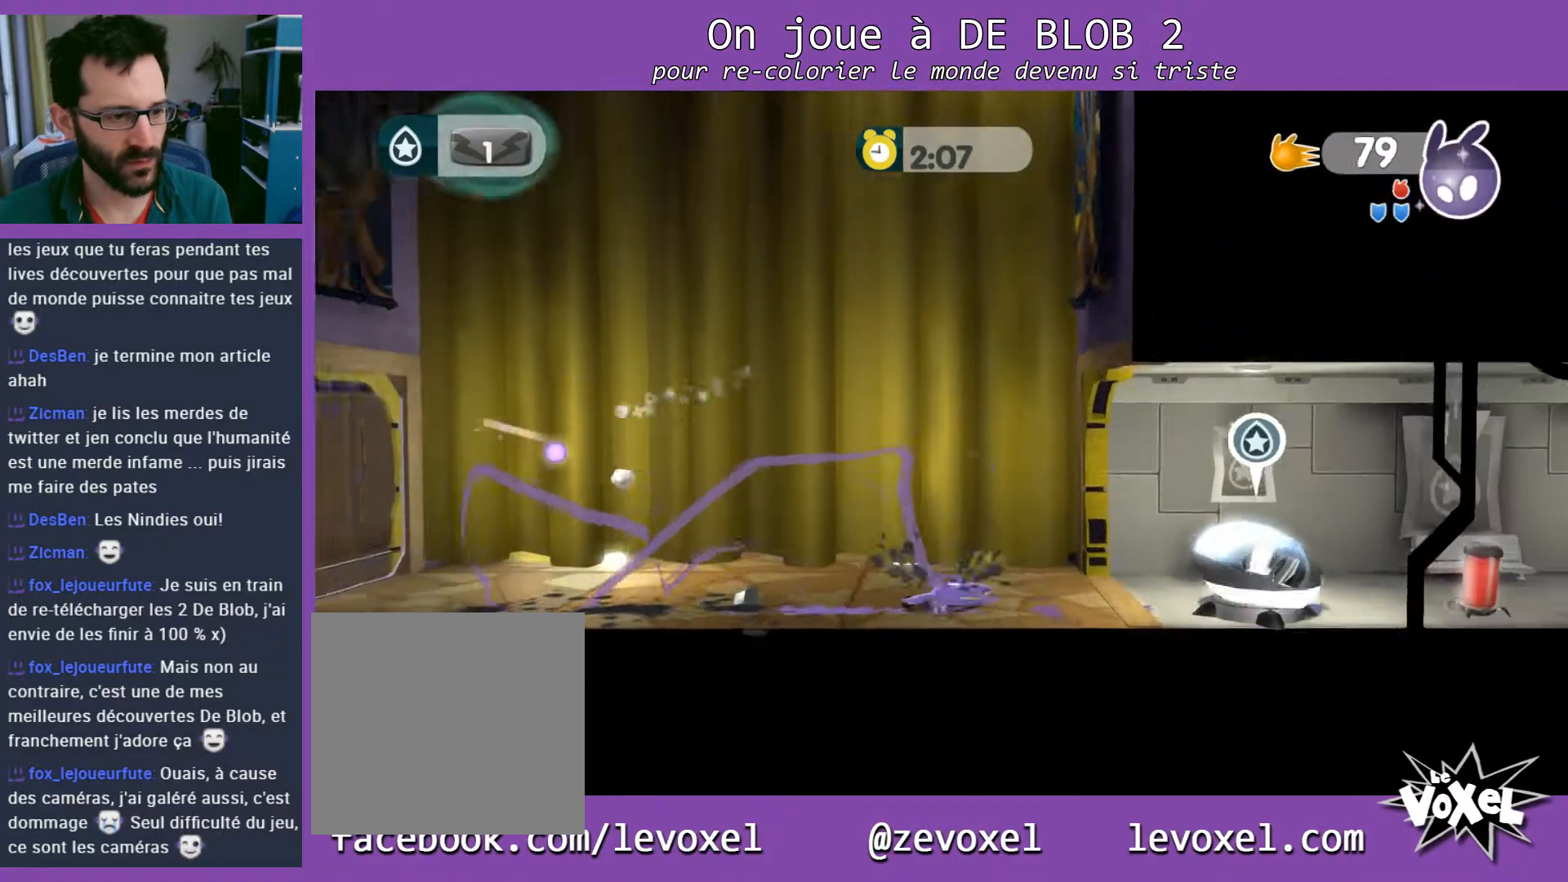
{"buttons": [], "left_stick": "left", "right_stick": "center", "events": [[33, "left_stick", "down-right"], [133, "L2", "down"], [133, "left_stick", "left"], [500, "L2", "up"]]}
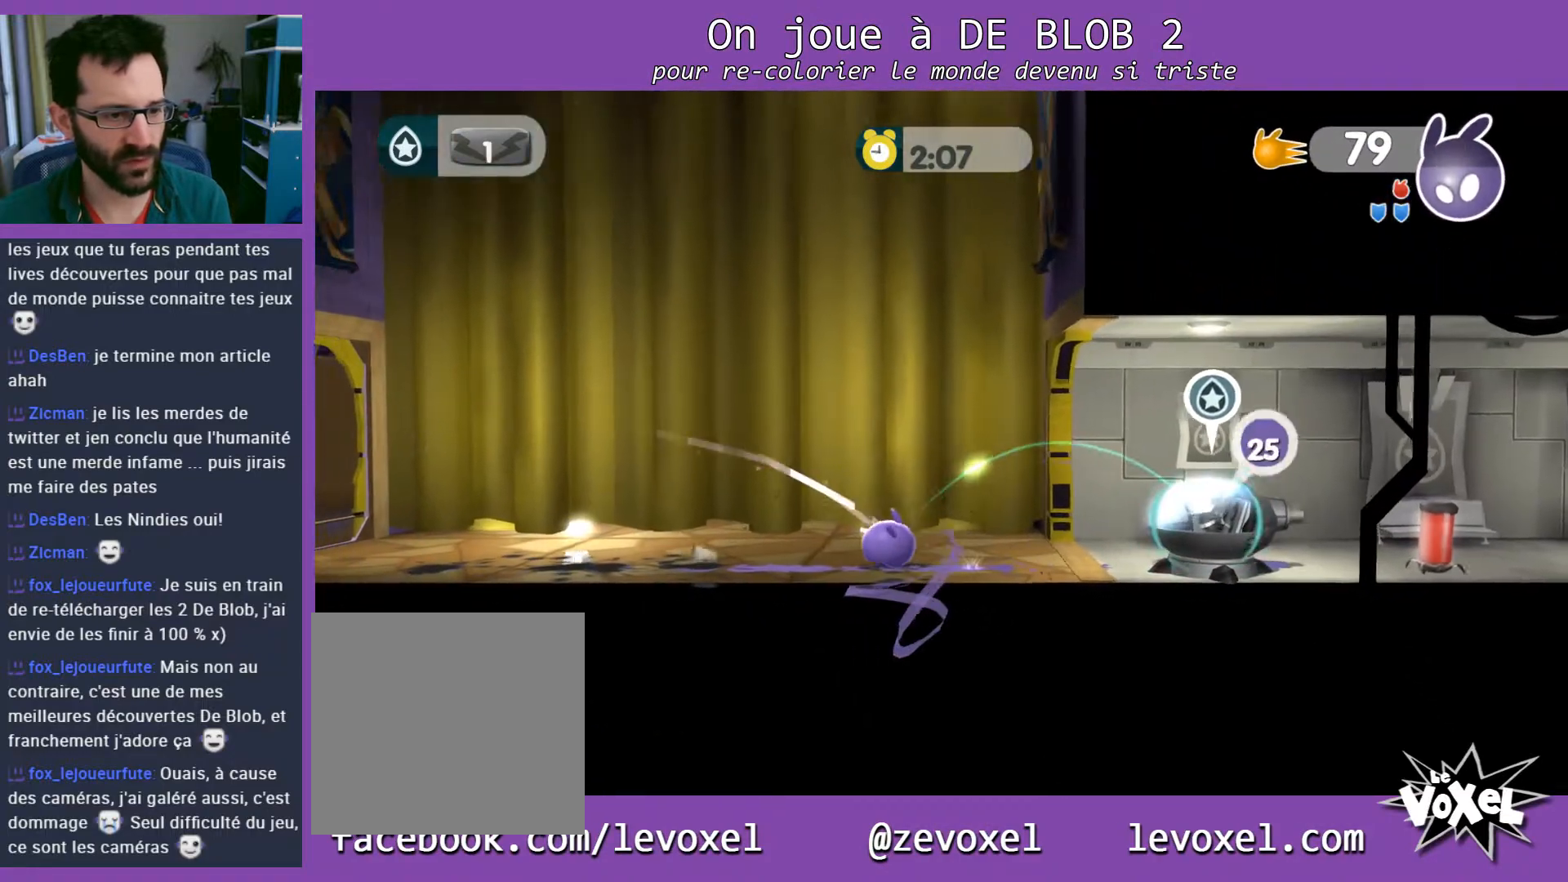
{"buttons": ["A", "L2"], "left_stick": "right", "right_stick": "center", "events": [[67, "left_stick", "down-right"], [133, "A", "down"], [133, "left_stick", "right"], [167, "L2", "down"], [333, "A", "up"], [367, "A", "down"], [433, "A", "up"], [500, "A", "down"]]}
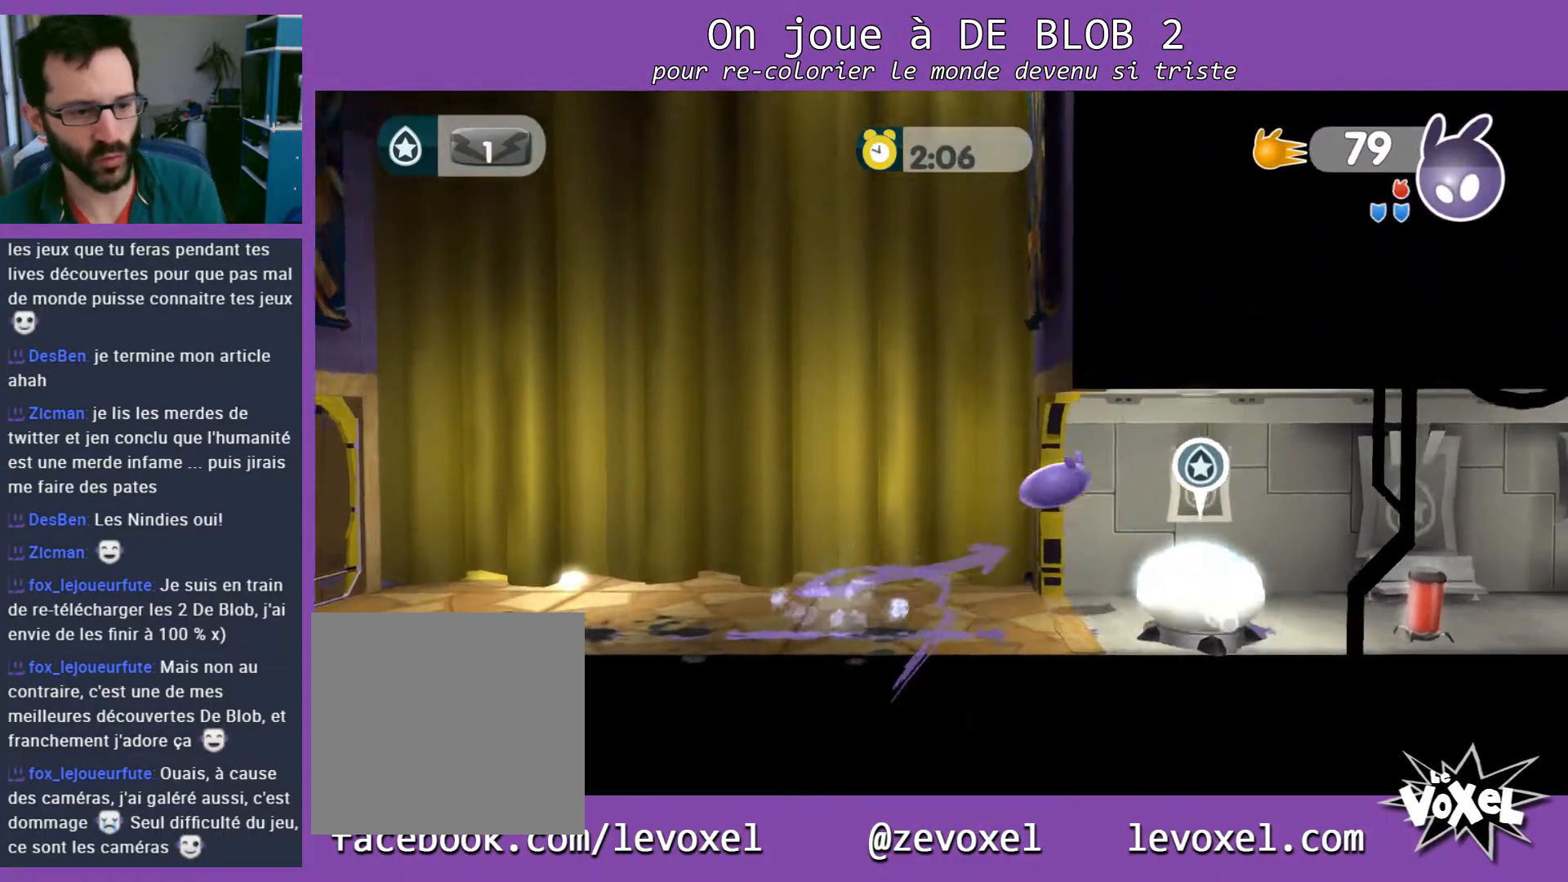
{"buttons": ["A", "L2"], "left_stick": "right", "right_stick": "center", "events": [[67, "A", "up"], [100, "A", "down"], [200, "A", "up"], [500, "A", "down"]]}
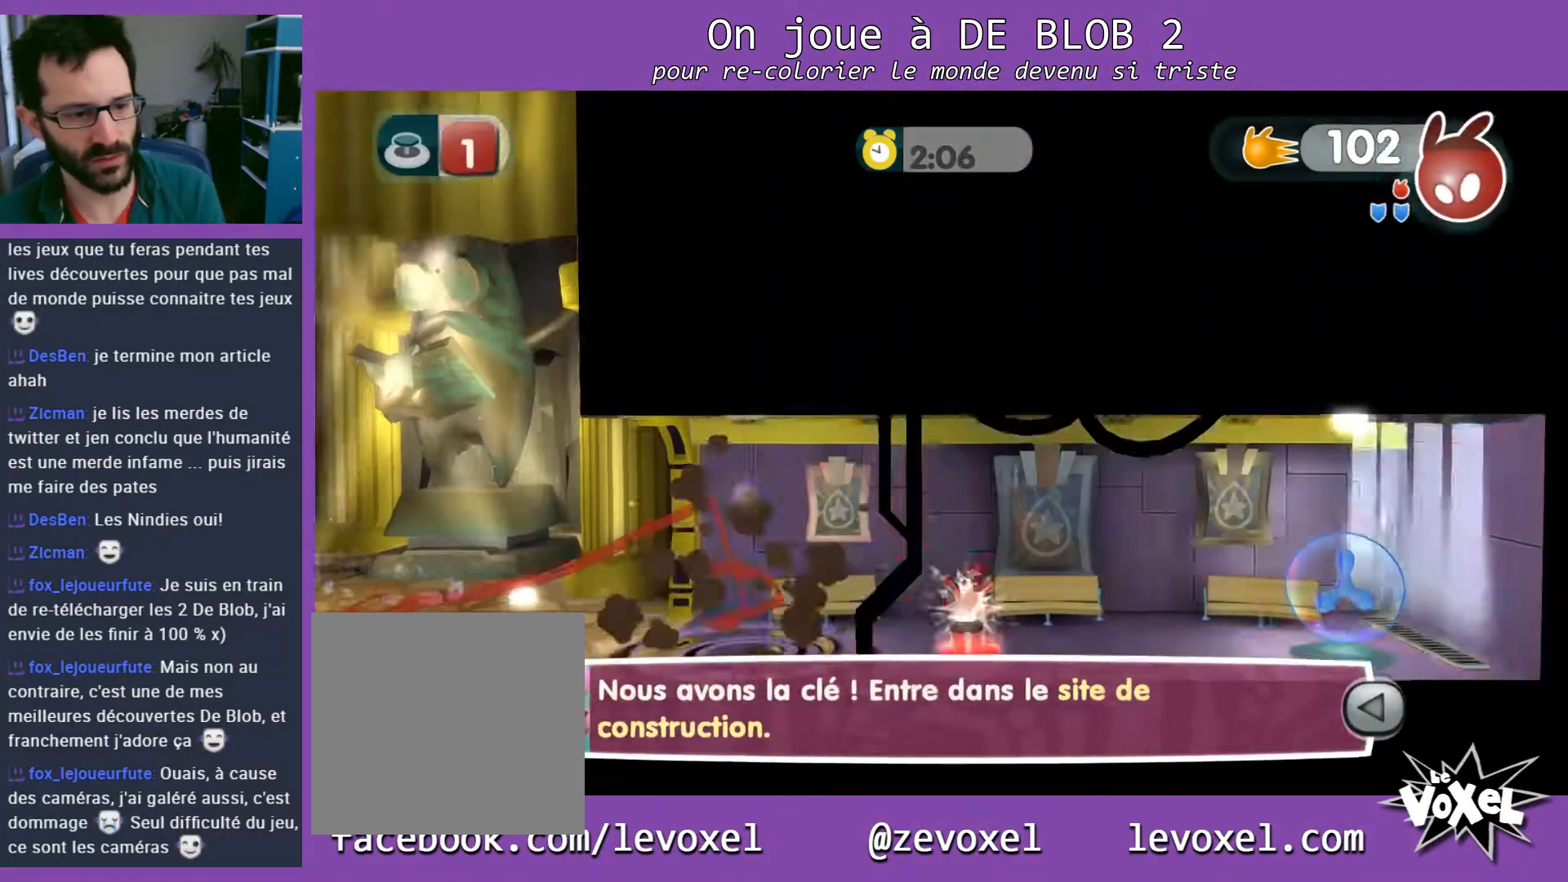
{"buttons": [], "left_stick": "left", "right_stick": "center", "events": [[100, "A", "up"], [133, "A", "down"], [200, "A", "up"], [233, "left_stick", "left"], [300, "L2", "up"]]}
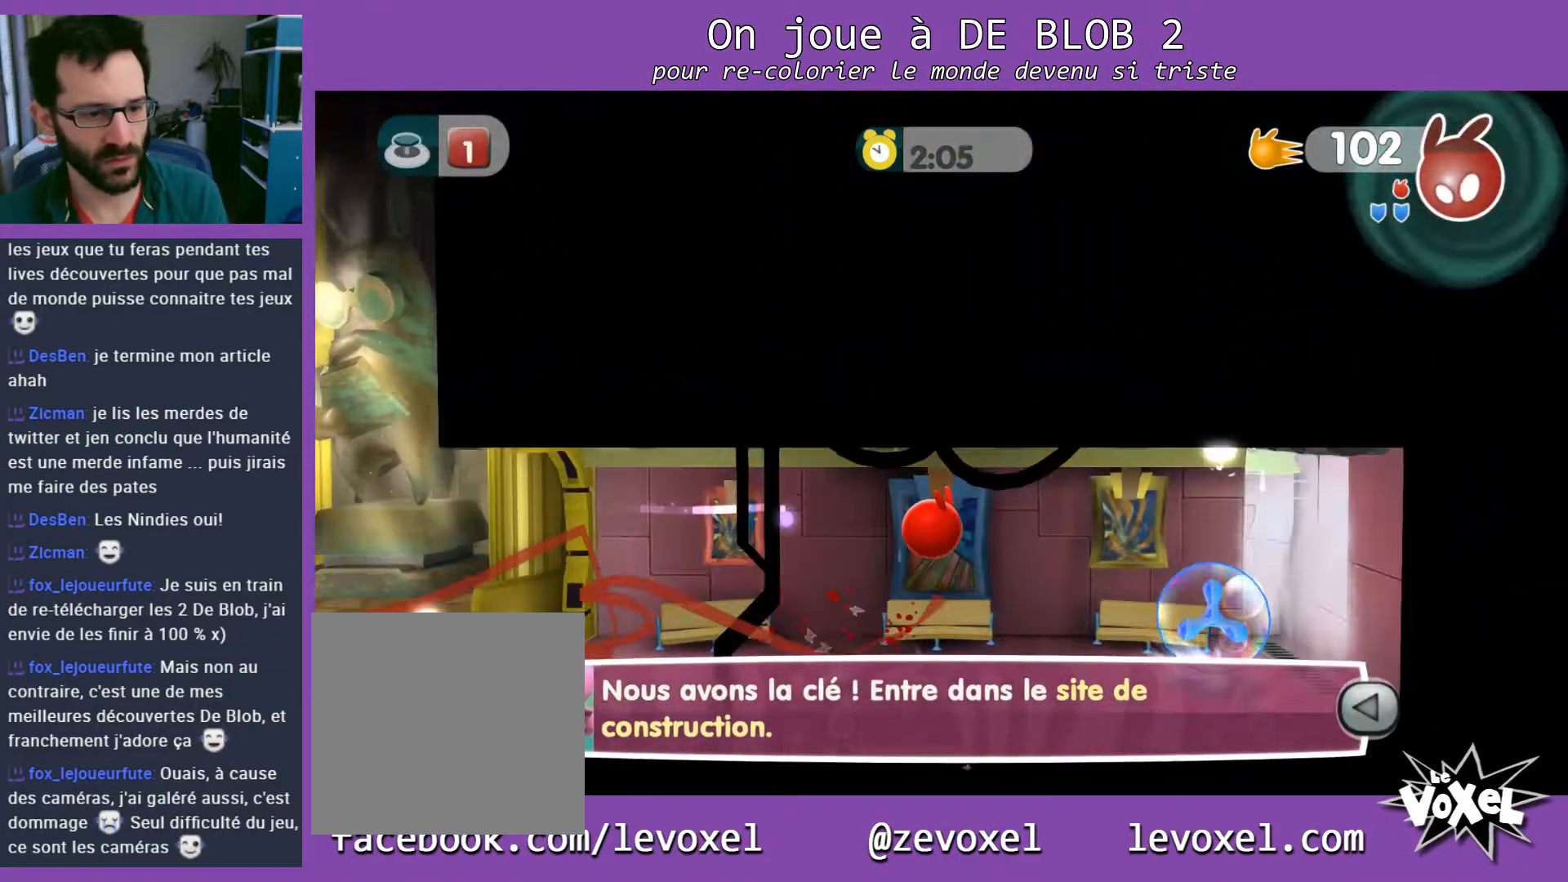
{"buttons": [], "left_stick": "right", "right_stick": "center", "events": [[400, "left_stick", "right"]]}